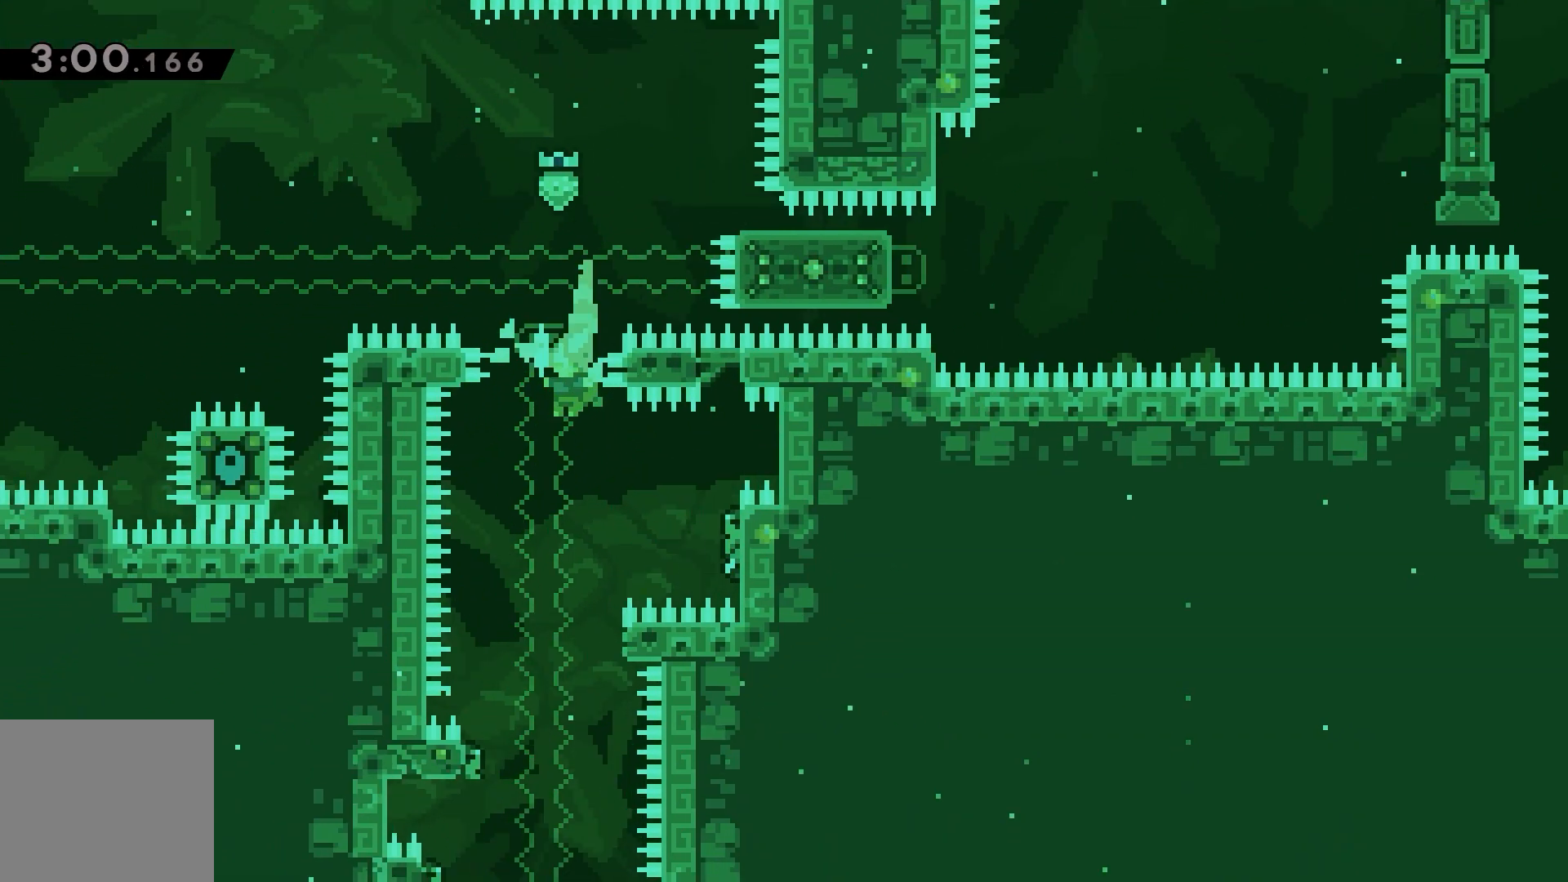
Gameplay with keyboard; each line is a JSON object with the keys held at the frame after it. "events" lists presses ("down") and releases ("up") of "dash", "demo", "down", "grab", "jump", "left", "right" and "up" between this image and that frame as [ms after this image, input, new state], when the widget could be followed in between. No other keys are recorded. Mouse input is not recorded. Key names are as the overlay labels them; some are game actions (e.g. jump) rather than physical keys.
{"keys": ["grab", "right"], "events": [[167, "right", "down"], [267, "grab", "down"]]}
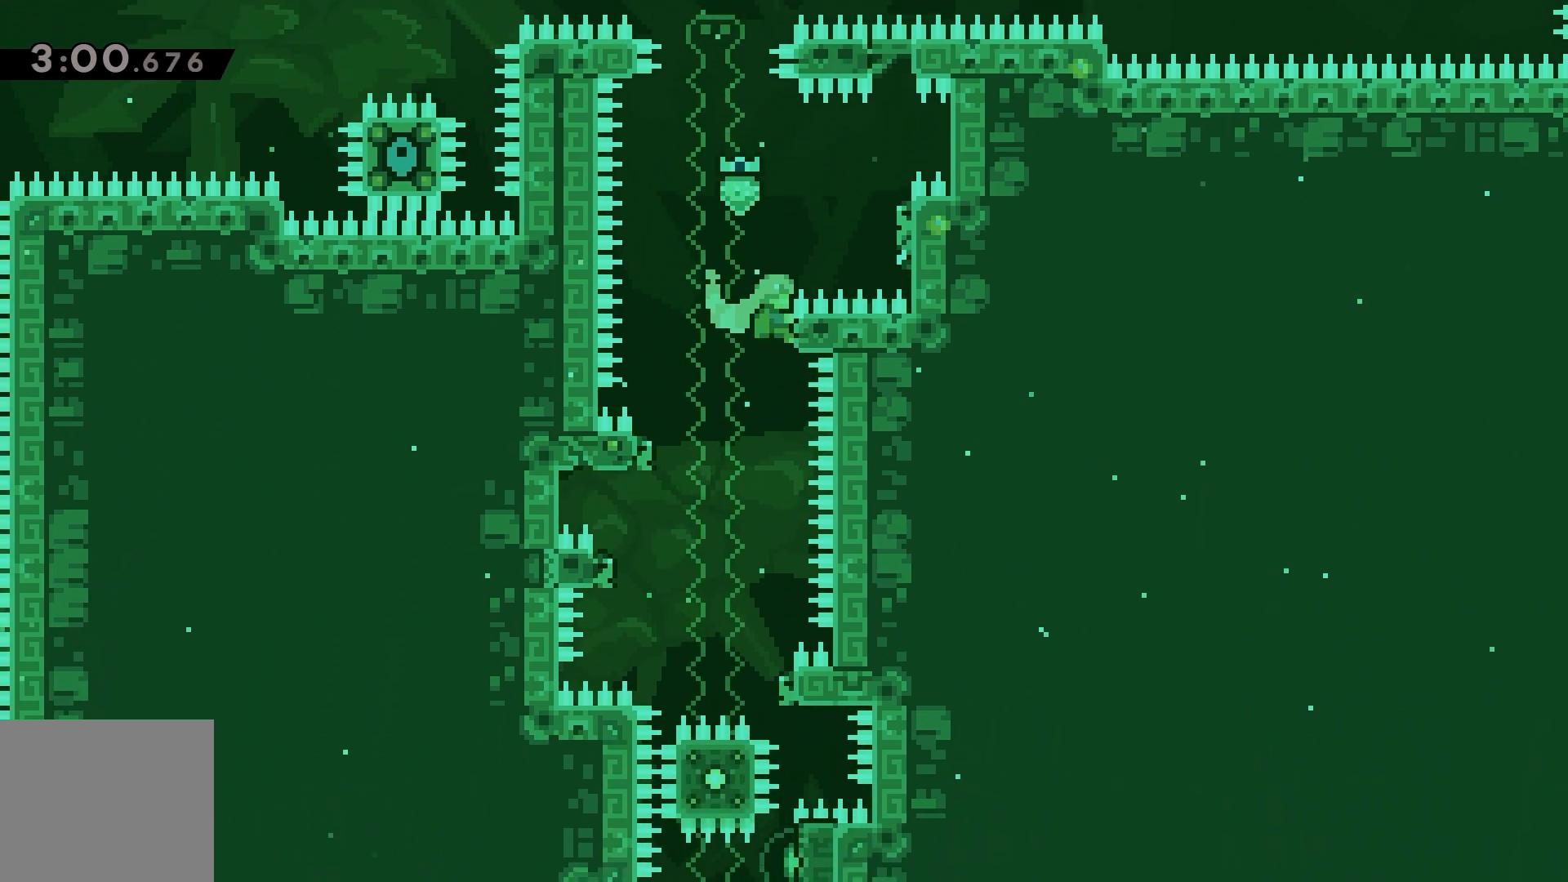
{"keys": ["grab", "jump", "right"], "events": [[83, "right", "up"], [383, "right", "down"], [400, "jump", "down"]]}
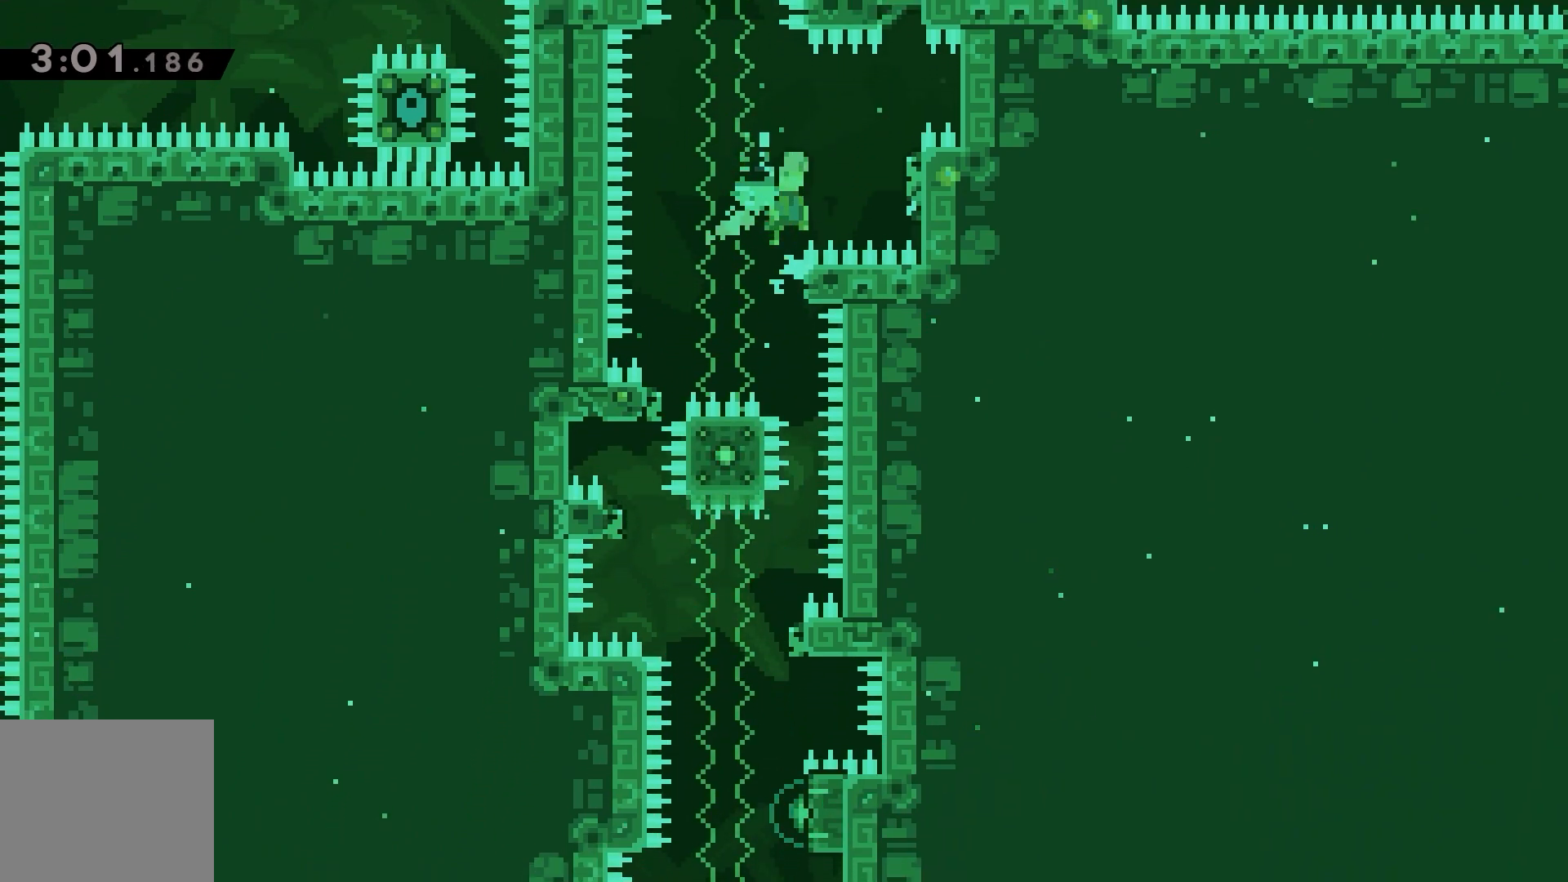
{"keys": [], "events": [[183, "jump", "up"], [200, "grab", "up"], [233, "right", "up"], [333, "jump", "down"], [450, "jump", "up"]]}
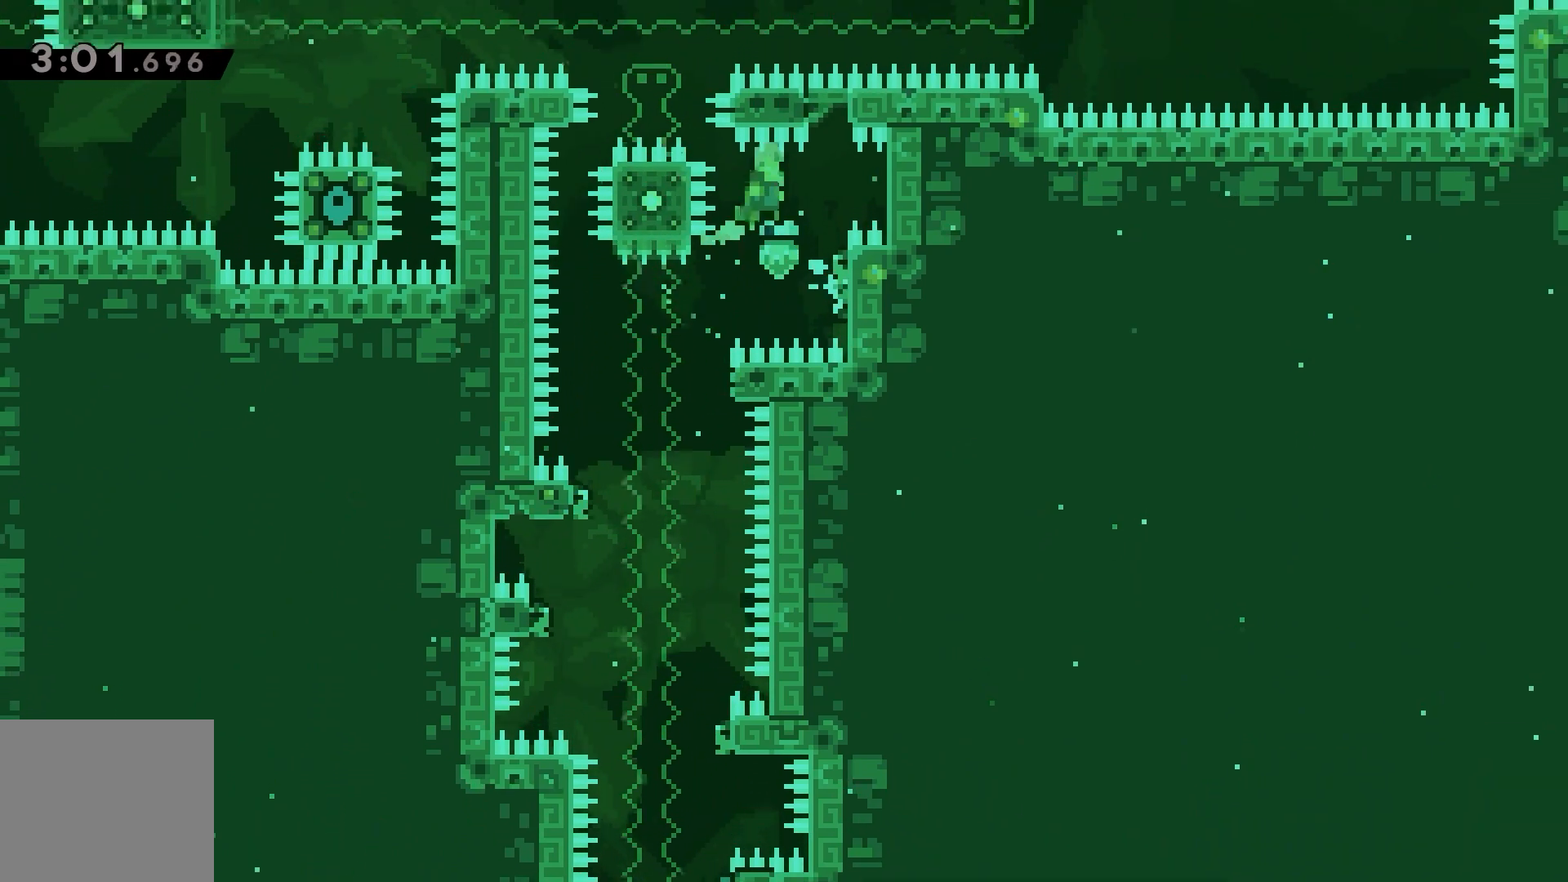
{"keys": [], "events": [[33, "left", "down"], [283, "left", "up"]]}
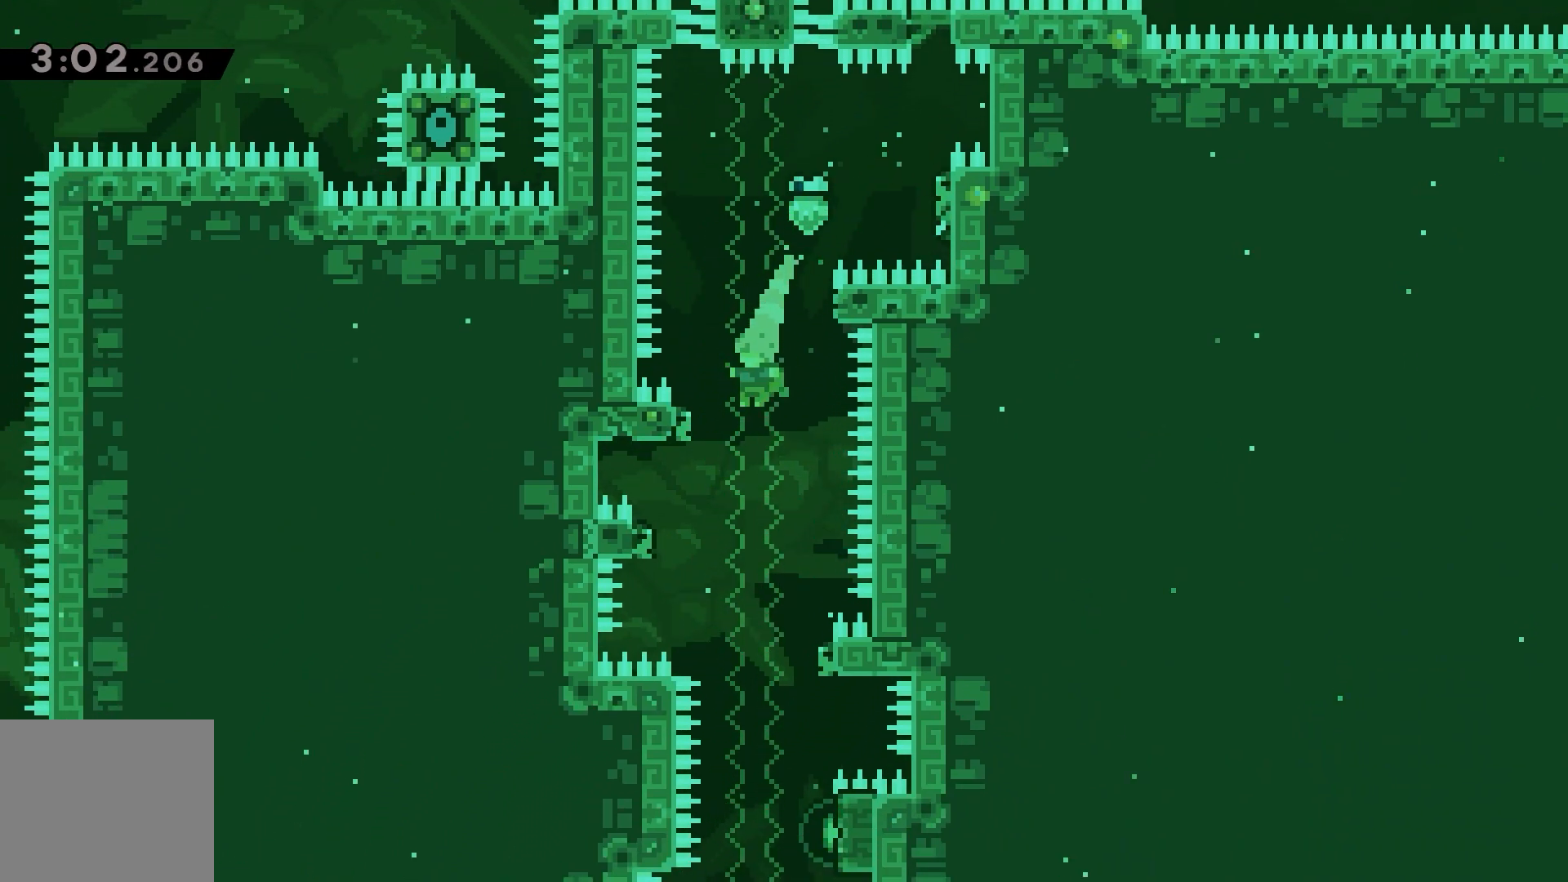
{"keys": ["right"], "events": [[483, "right", "down"]]}
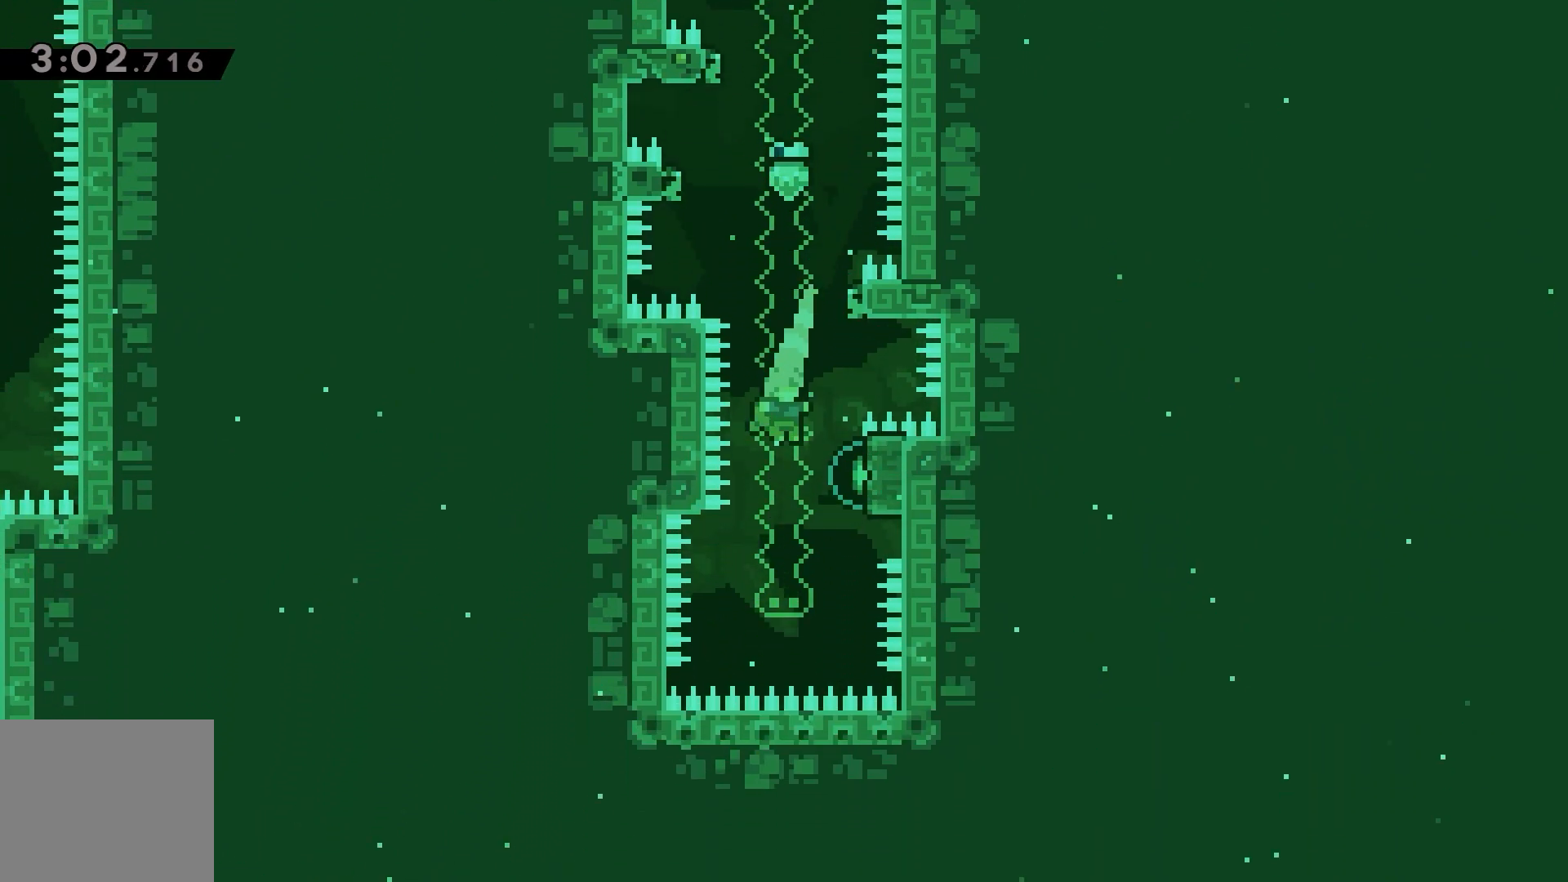
{"keys": ["grab", "right", "up"], "events": [[33, "dash", "down"], [117, "dash", "up"], [167, "grab", "down"], [250, "up", "down"]]}
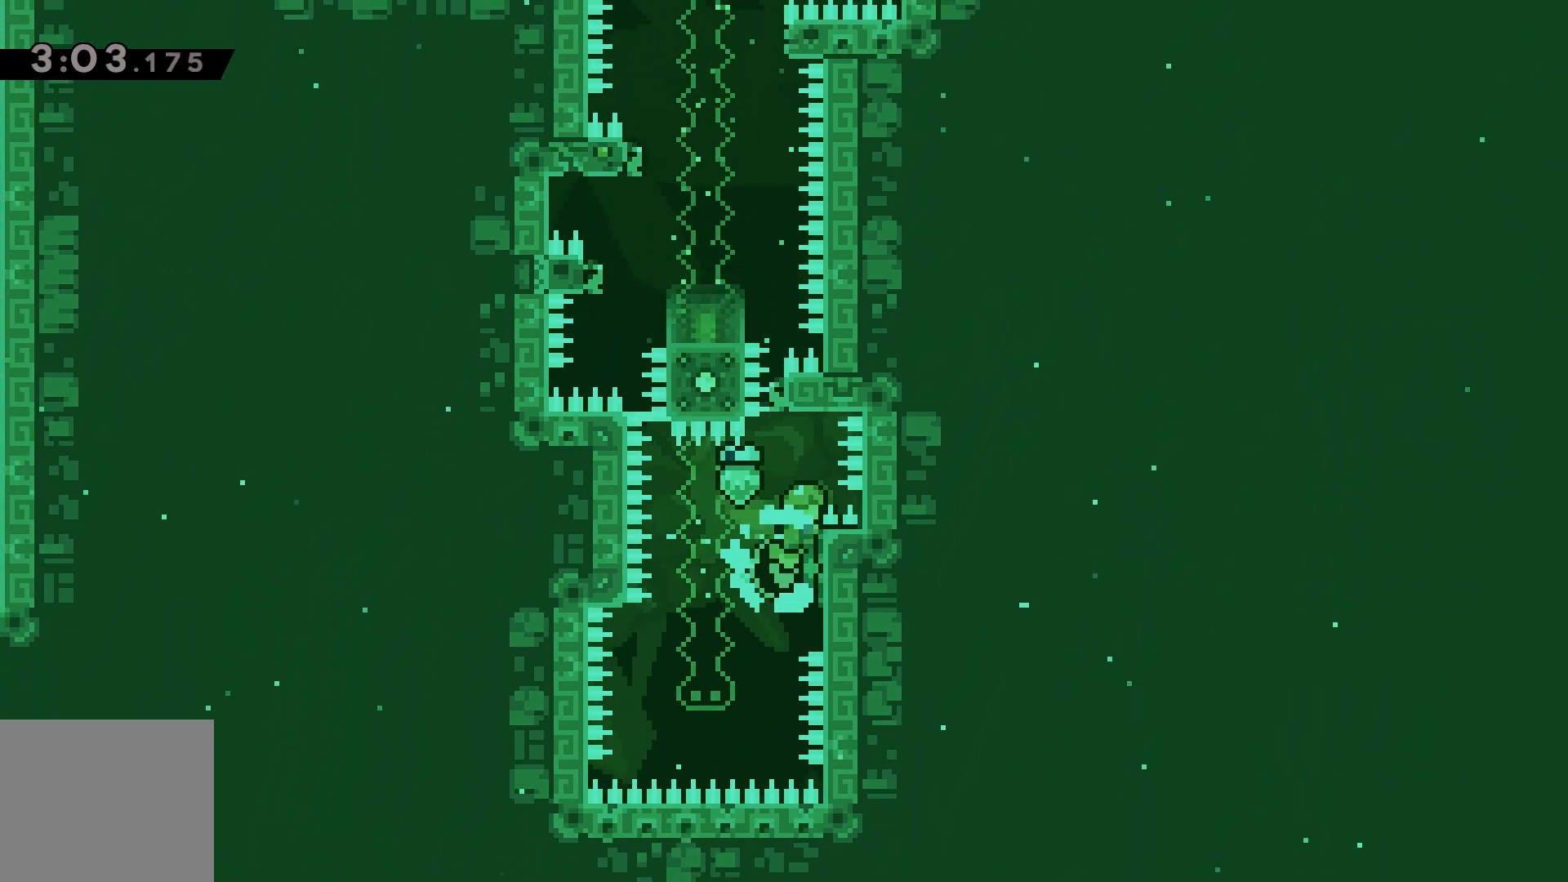
{"keys": ["right"], "events": [[83, "up", "up"], [100, "right", "up"], [117, "grab", "up"], [167, "jump", "down"], [233, "right", "down"], [500, "jump", "up"]]}
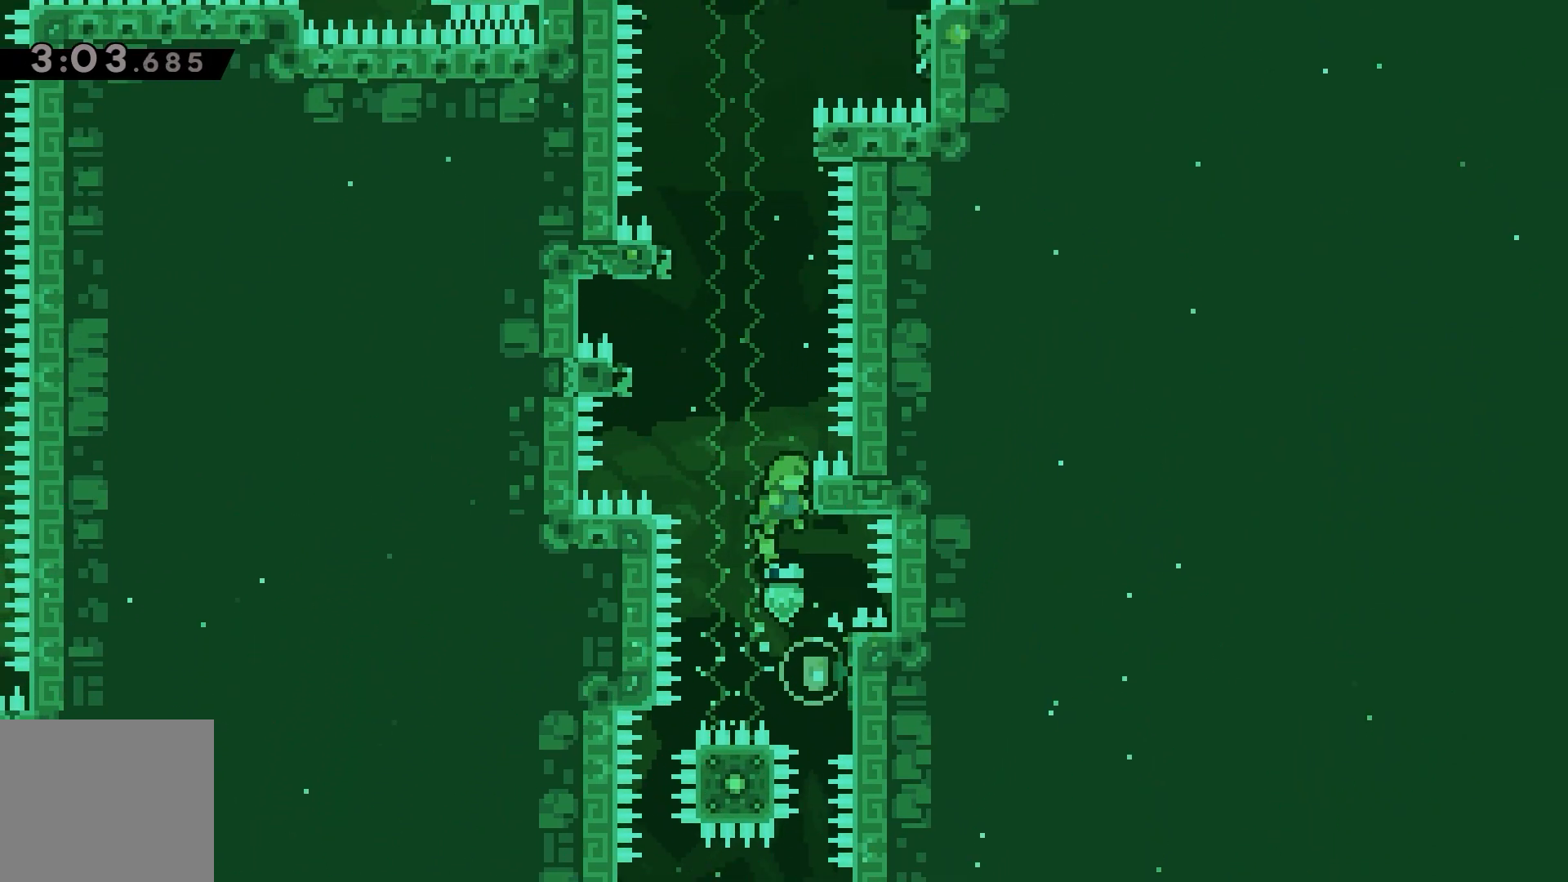
{"keys": ["jump", "left"], "events": [[17, "right", "up"], [50, "jump", "down"], [83, "left", "down"], [333, "left", "up"], [350, "jump", "up"], [383, "jump", "down"], [433, "left", "down"]]}
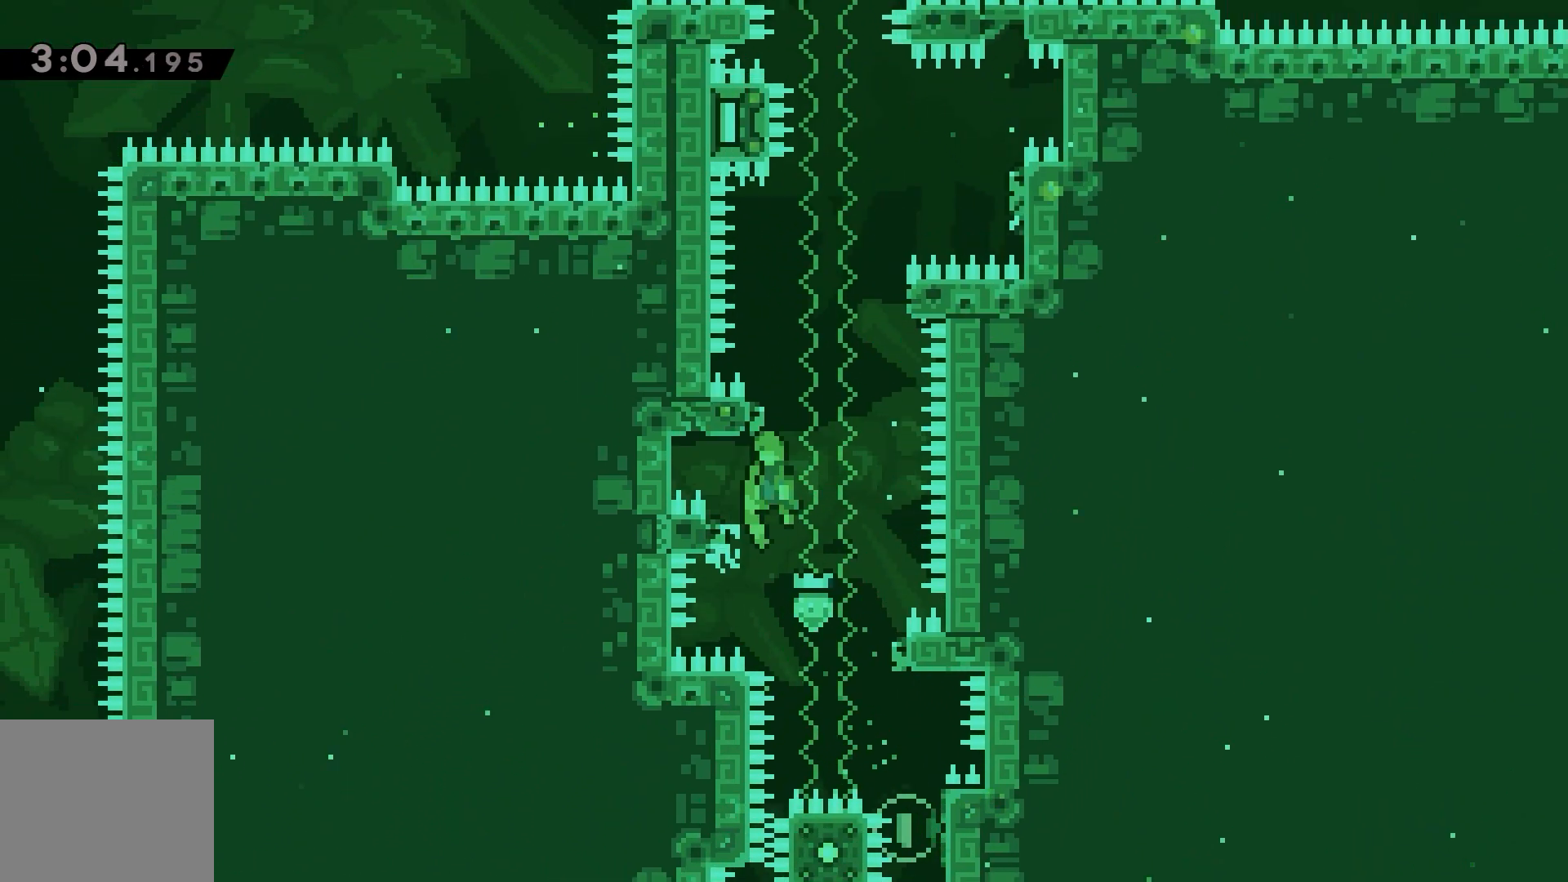
{"keys": ["grab", "jump", "right"], "events": [[100, "jump", "up"], [150, "jump", "down"], [250, "left", "up"], [267, "right", "down"], [467, "grab", "down"]]}
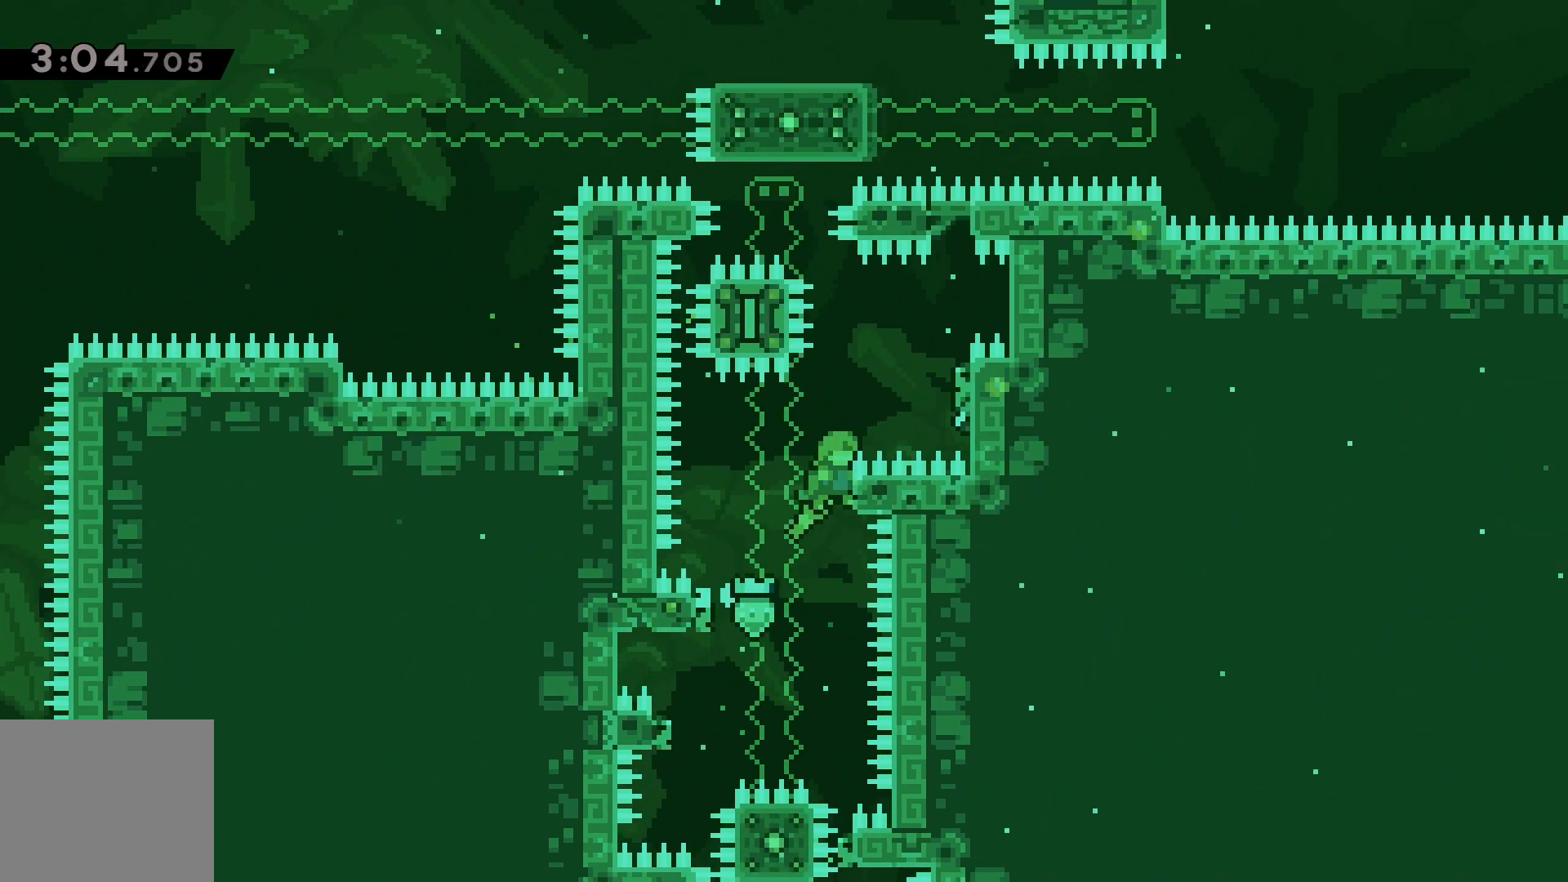
{"keys": ["grab"], "events": [[17, "up", "down"], [33, "jump", "up"], [83, "jump", "down"], [383, "jump", "up"], [417, "up", "up"], [450, "right", "up"]]}
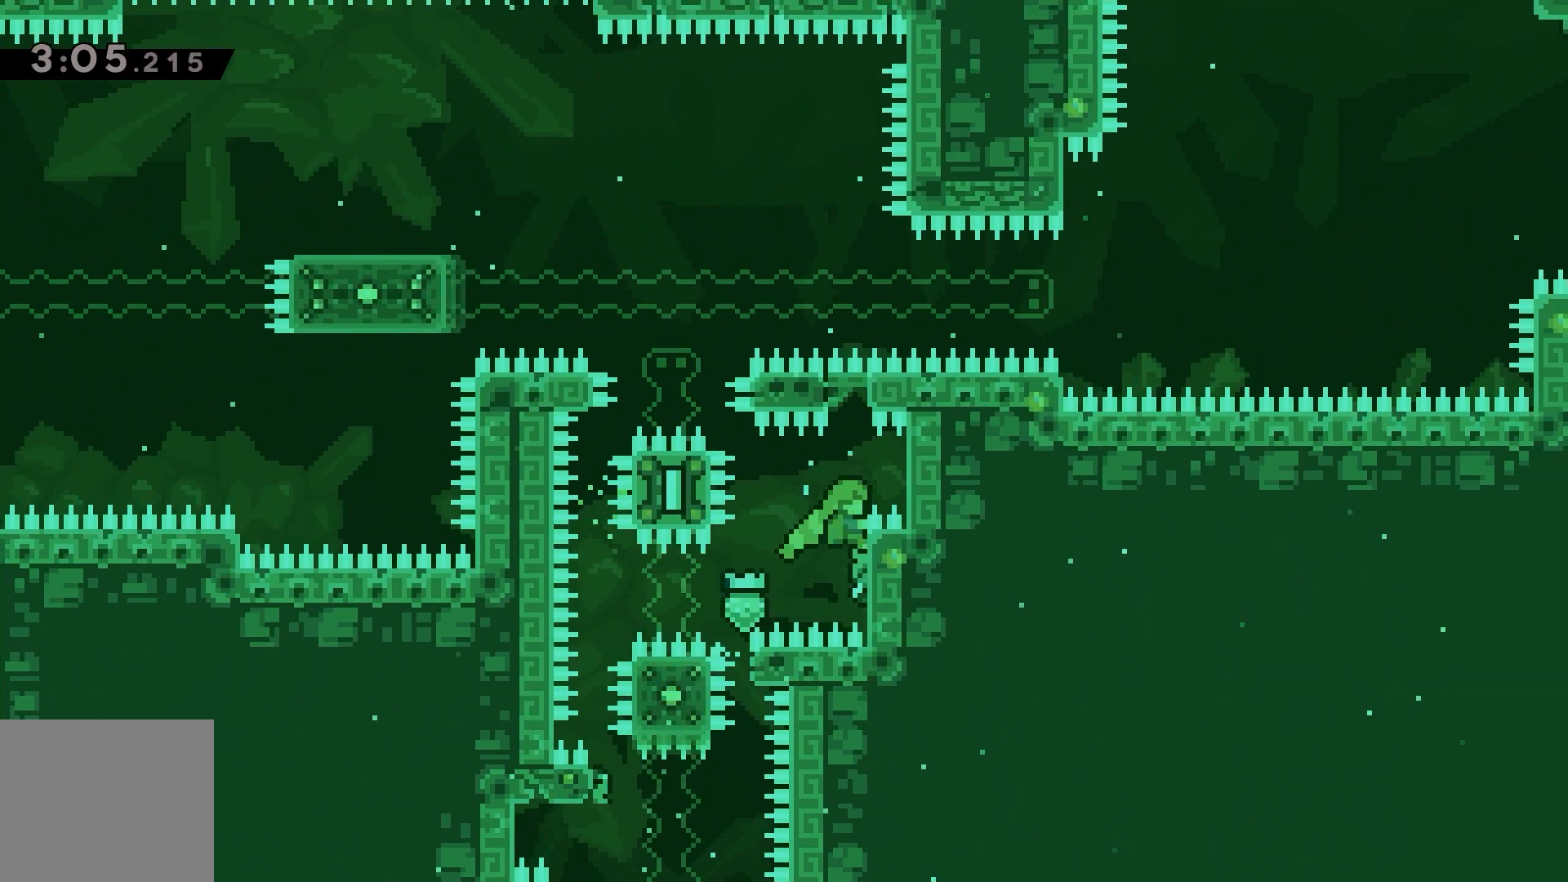
{"keys": ["grab"], "events": [[17, "up", "down"], [33, "dash", "down"], [50, "grab", "up"], [100, "dash", "up"], [317, "left", "down"], [333, "grab", "down"], [417, "up", "up"], [500, "left", "up"]]}
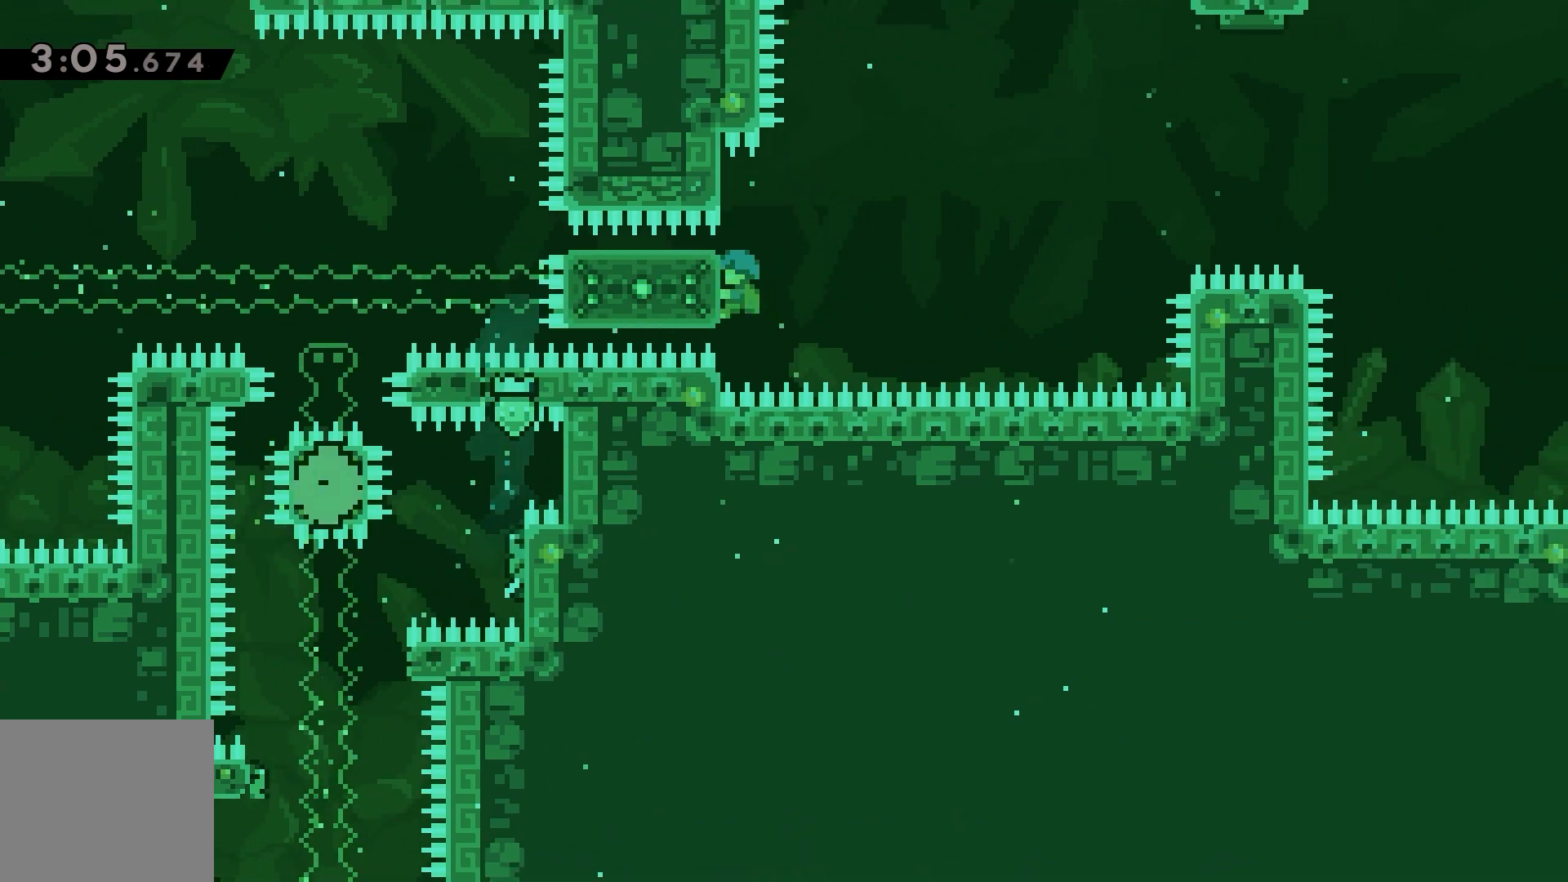
{"keys": ["grab", "jump", "right"], "events": [[17, "right", "down"], [67, "jump", "down"]]}
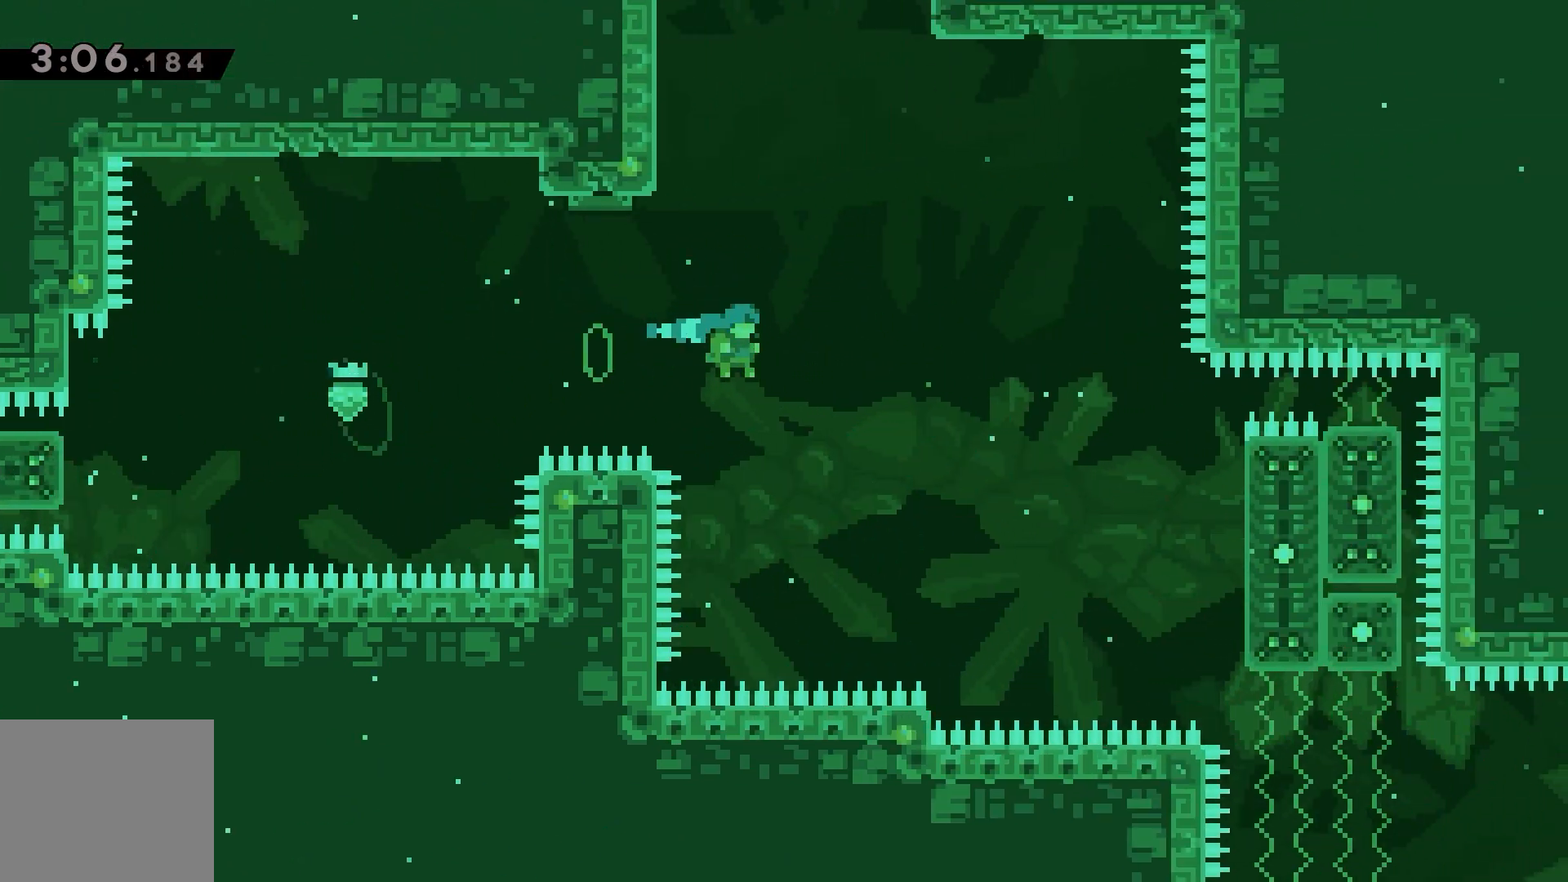
{"keys": ["grab", "jump", "right", "up"], "events": [[233, "jump", "up"], [283, "up", "down"], [417, "jump", "down"]]}
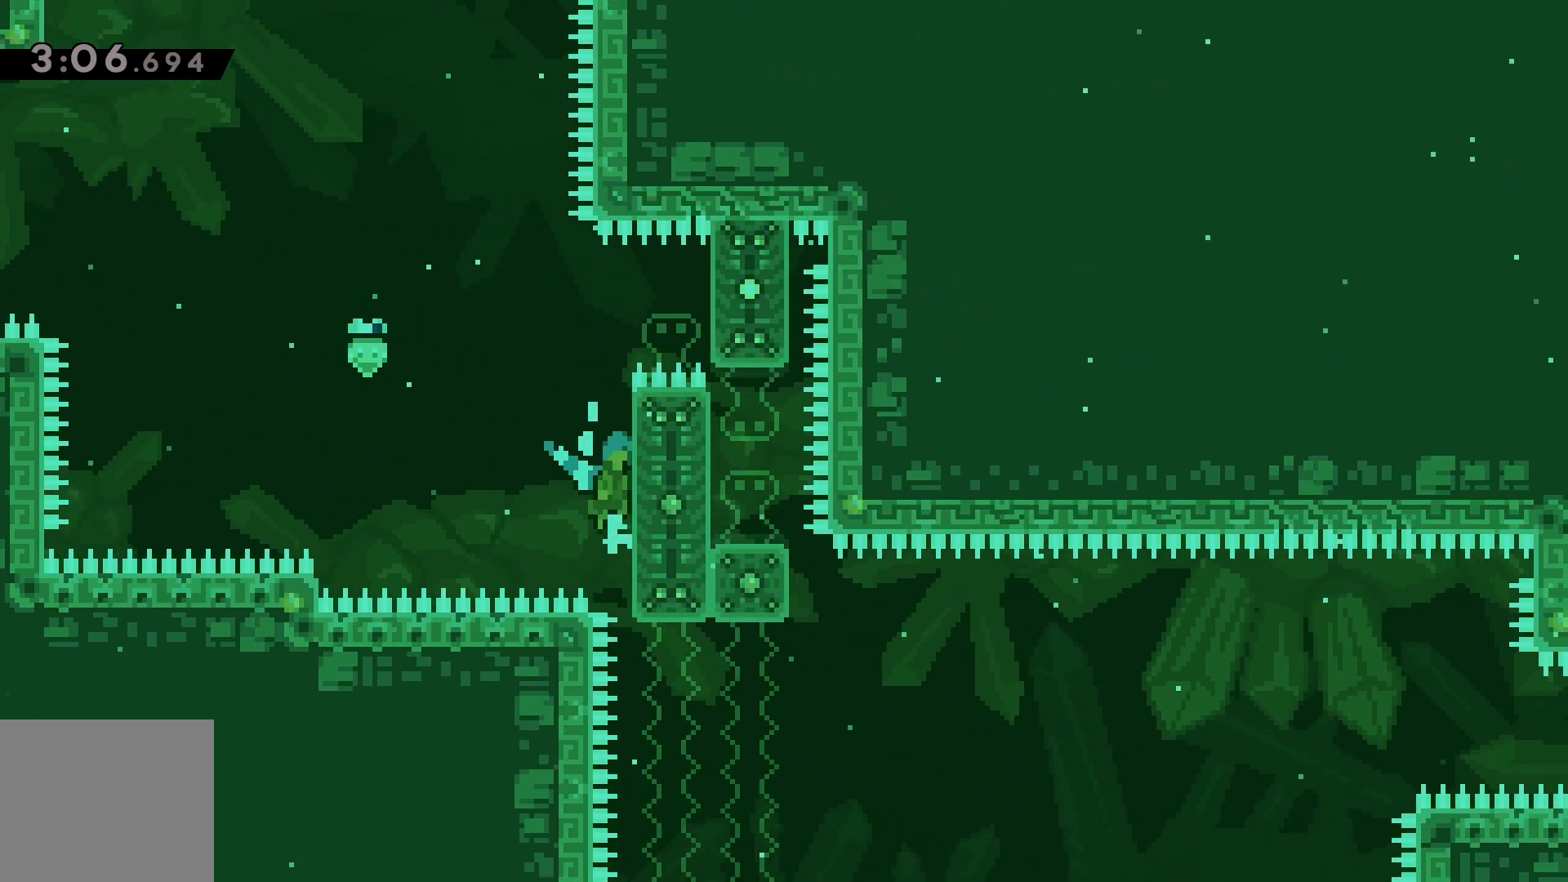
{"keys": ["down"], "events": [[167, "grab", "up"], [183, "jump", "up"], [233, "up", "up"], [283, "down", "down"], [417, "right", "up"]]}
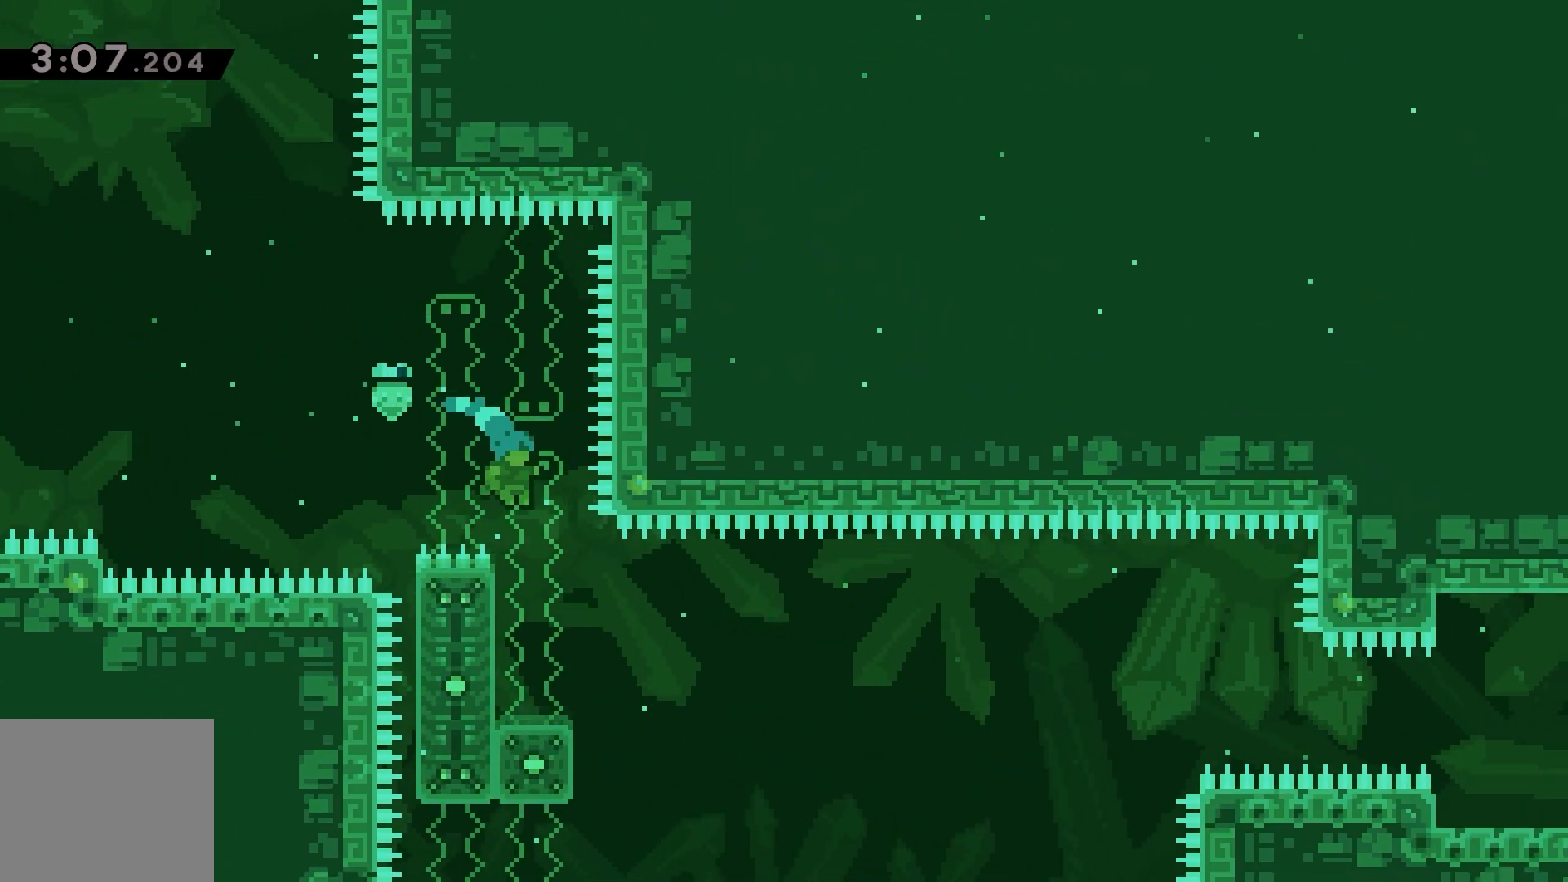
{"keys": ["dash", "down", "left"], "events": [[350, "down", "up"], [400, "down", "down"], [417, "dash", "down"], [433, "left", "down"]]}
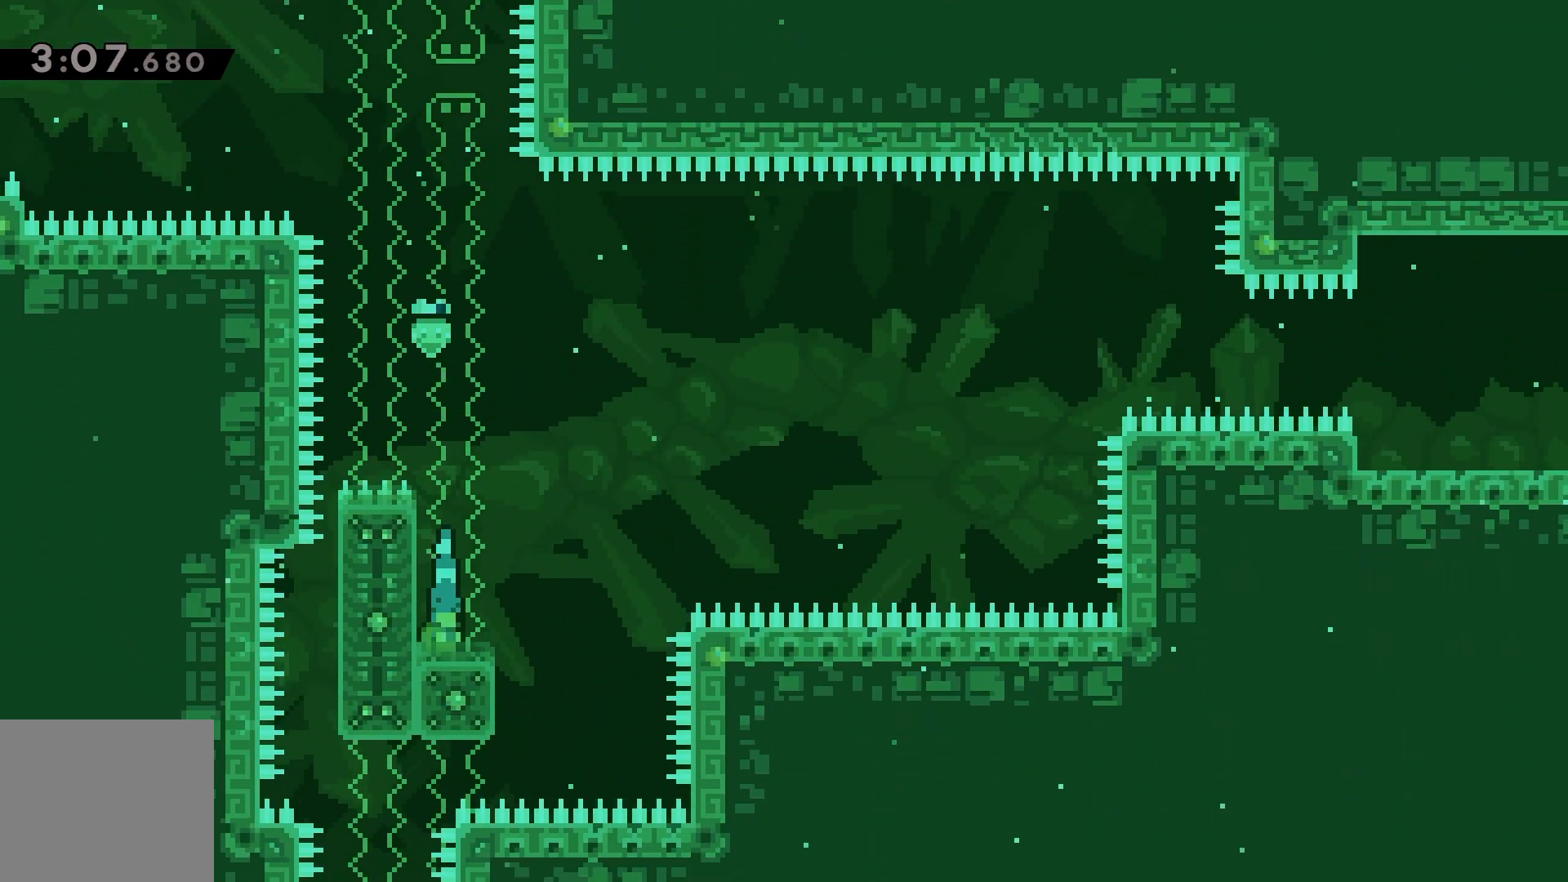
{"keys": ["jump", "right"], "events": [[17, "down", "up"], [83, "left", "up"], [100, "right", "down"], [117, "jump", "down"], [500, "dash", "up"]]}
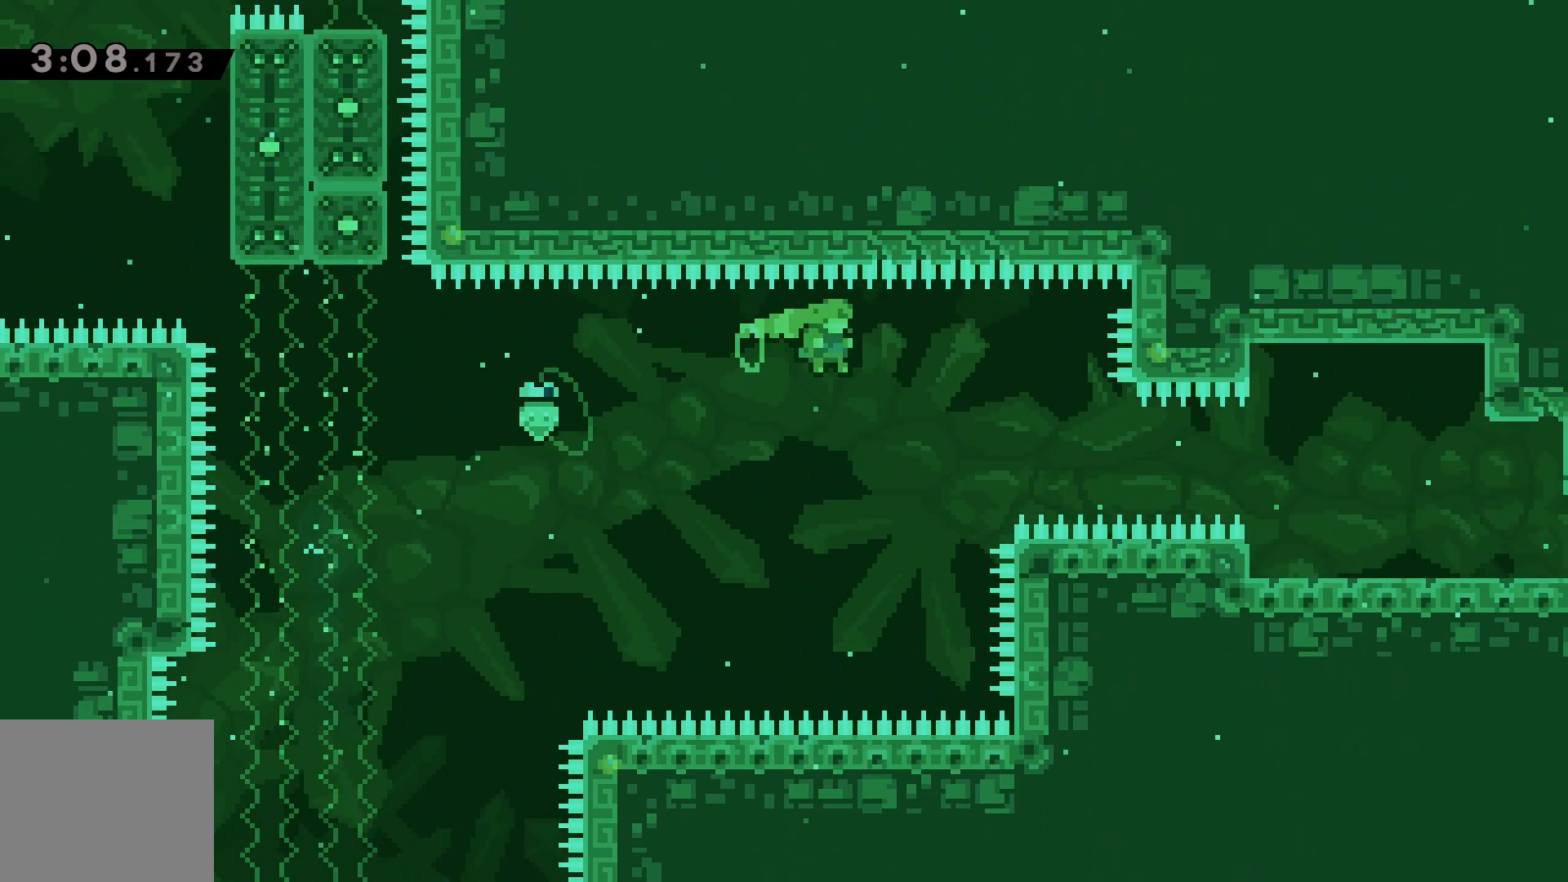
{"keys": ["right"], "events": [[233, "dash", "down"], [267, "jump", "up"], [300, "dash", "up"]]}
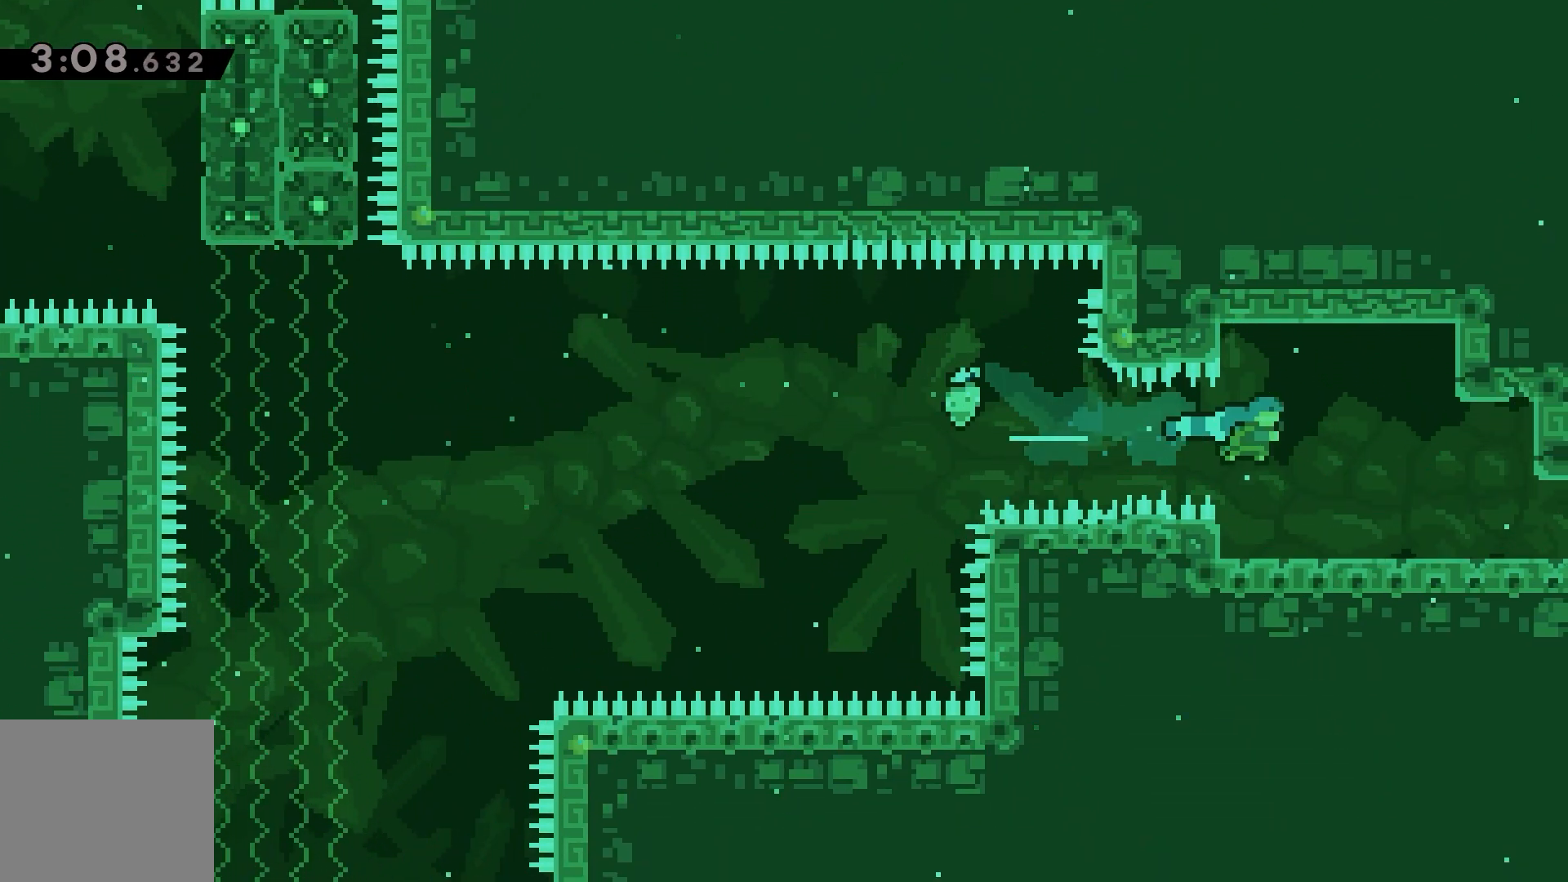
{"keys": ["right"], "events": [[283, "dash", "down"], [333, "dash", "up"]]}
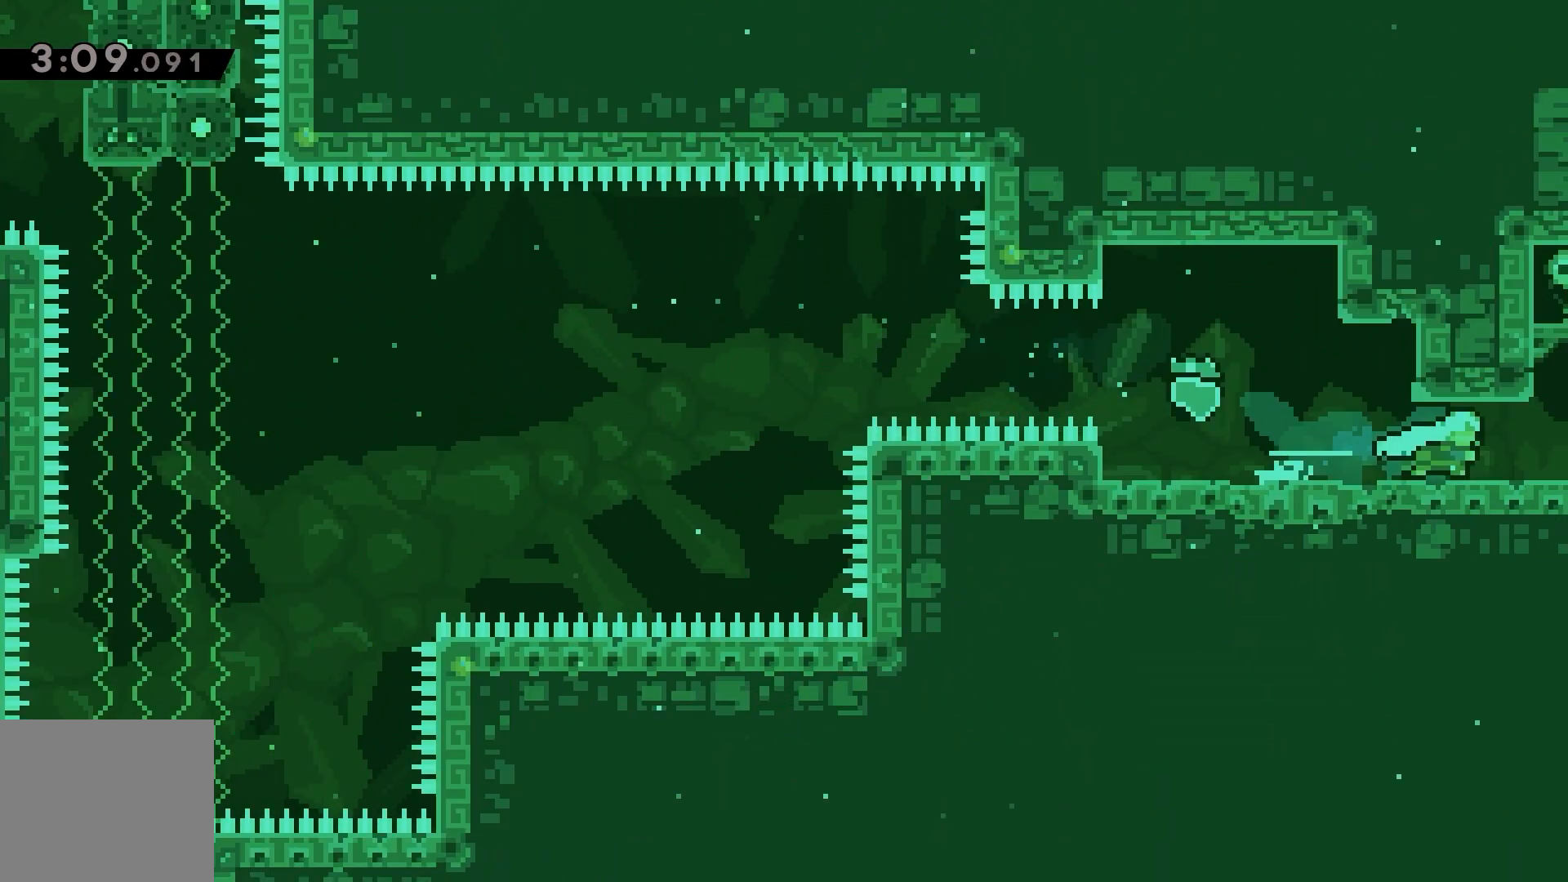
{"keys": ["right"], "events": []}
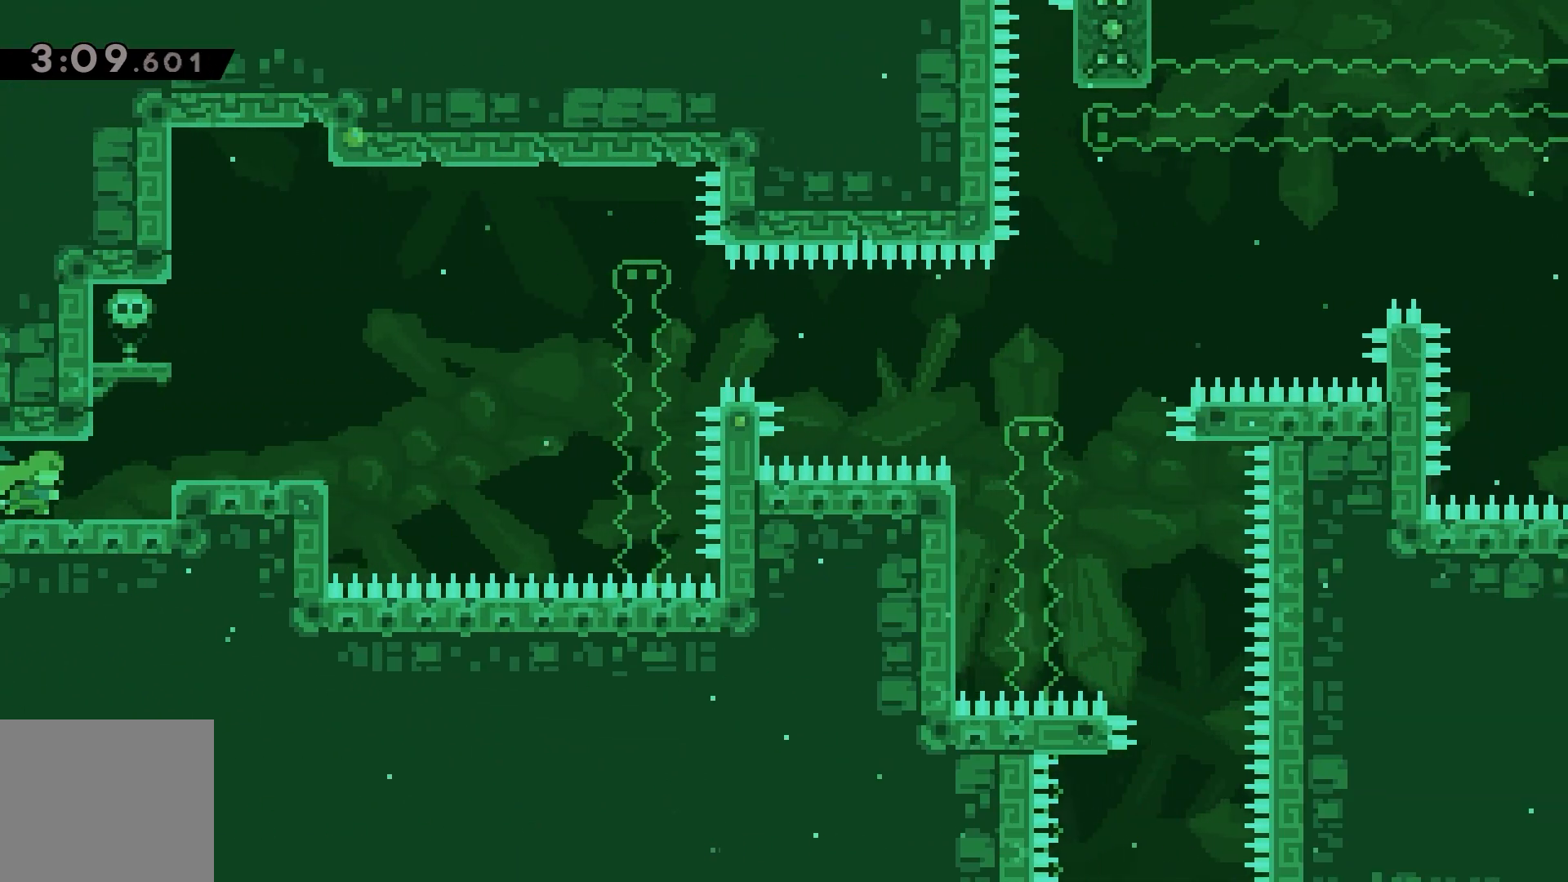
{"keys": [], "events": [[250, "jump", "down"], [383, "jump", "up"], [450, "right", "up"]]}
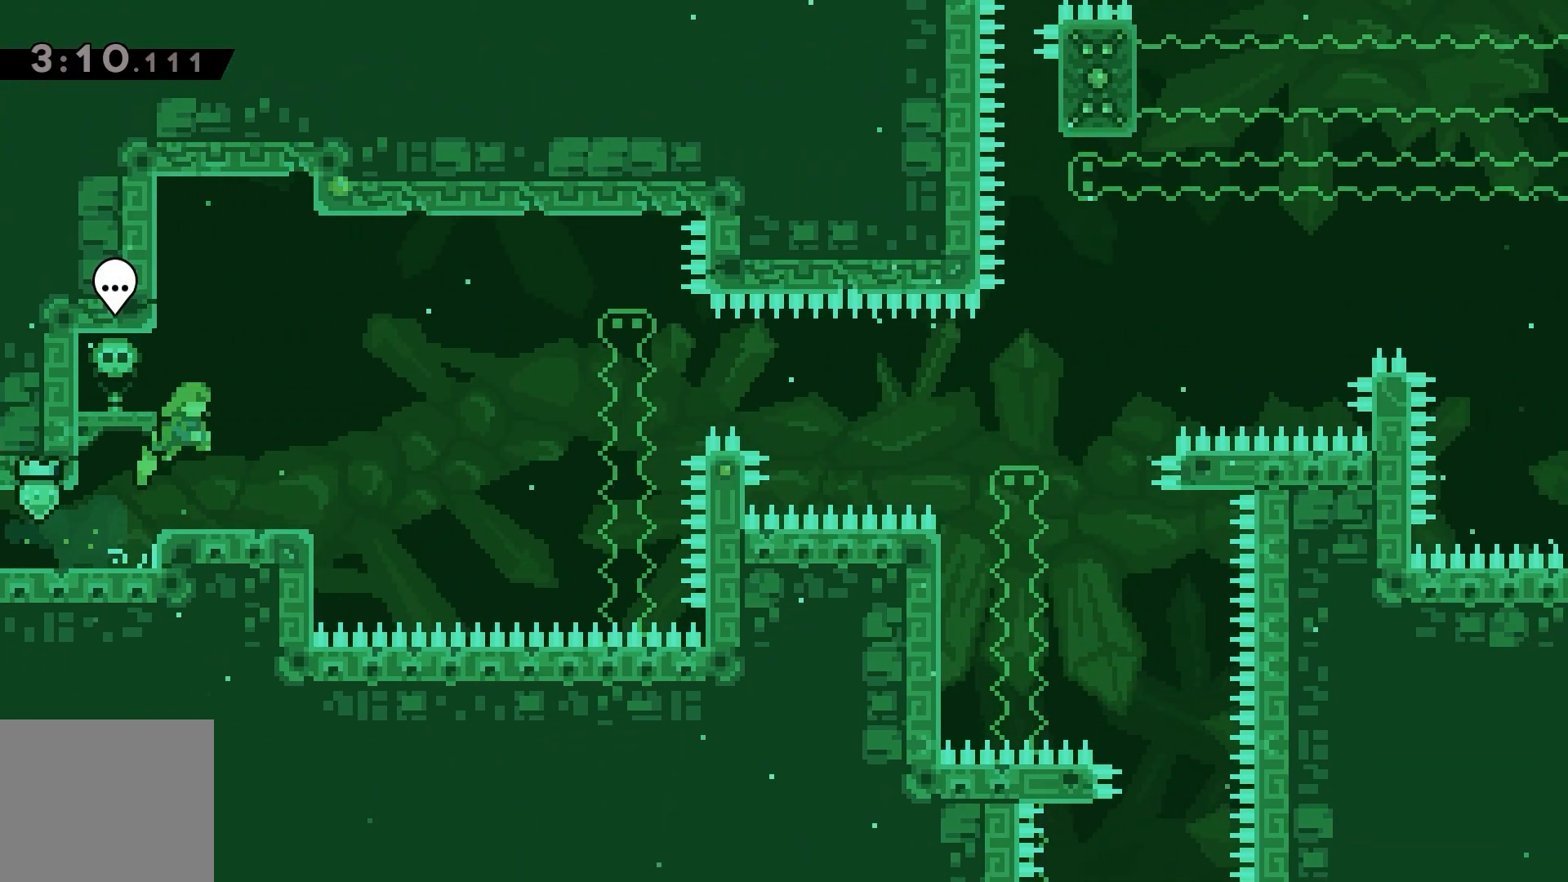
{"keys": ["dash", "right"], "events": [[417, "right", "down"], [433, "dash", "down"]]}
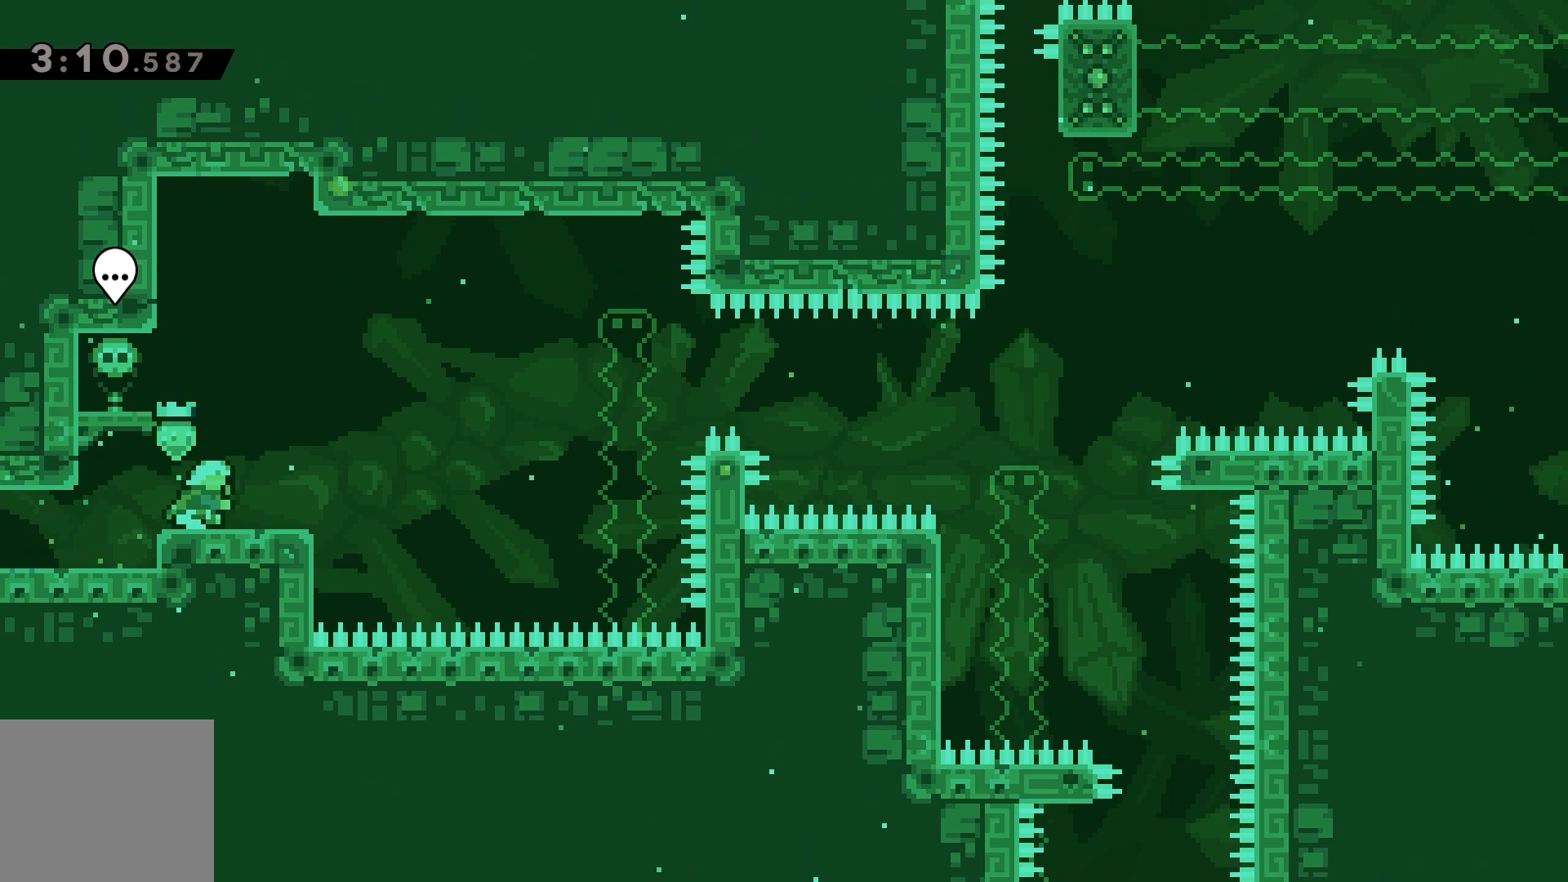
{"keys": ["jump", "right"], "events": [[133, "jump", "down"], [467, "dash", "up"]]}
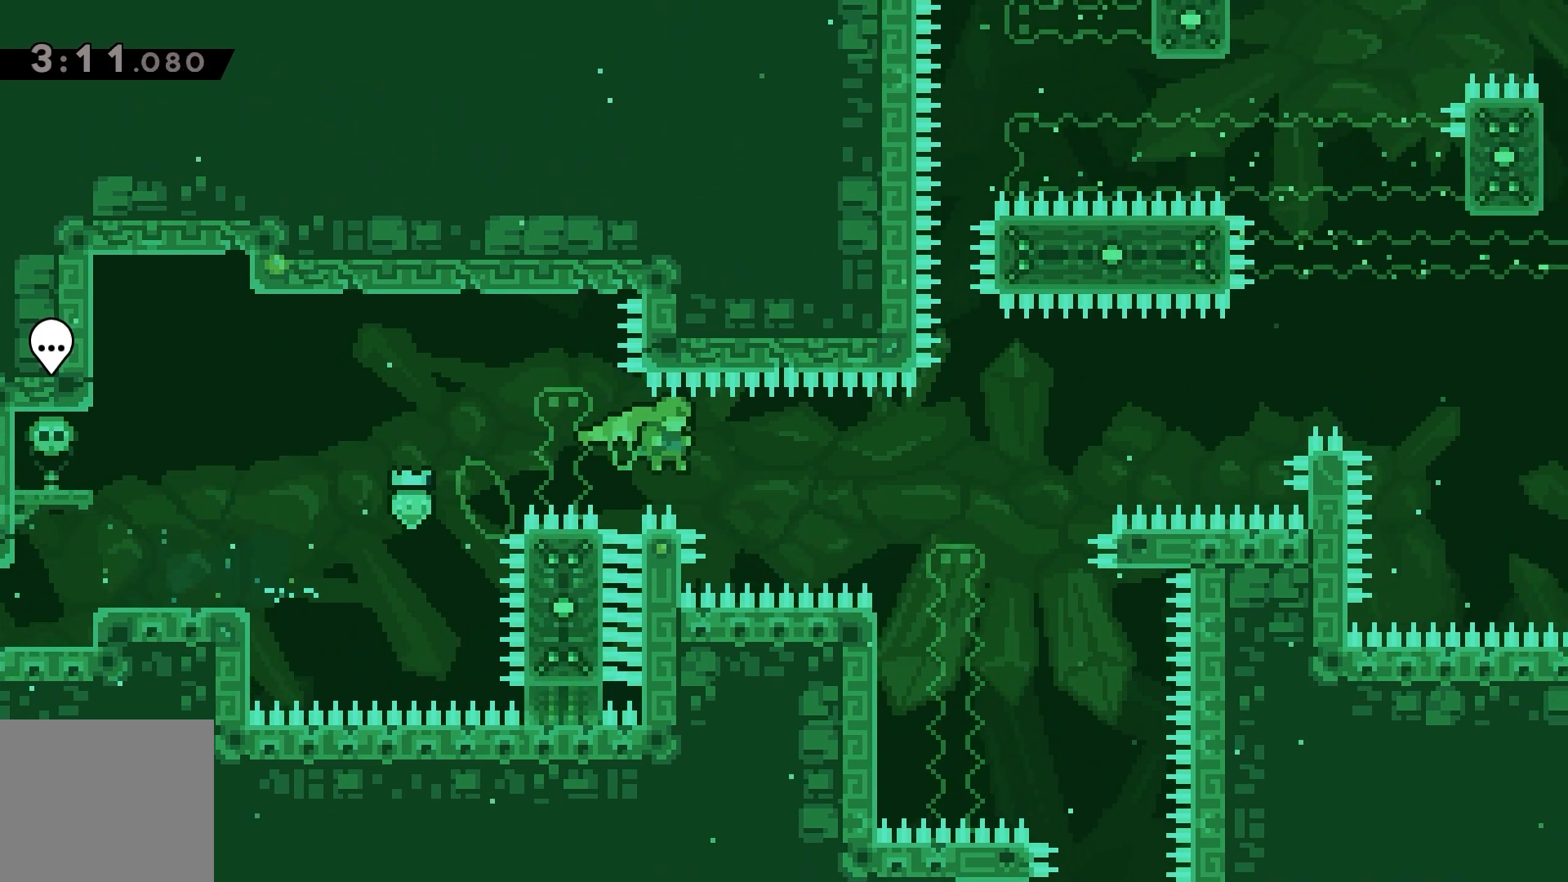
{"keys": ["dash", "jump", "right"], "events": [[50, "jump", "up"], [133, "dash", "down"], [367, "jump", "down"]]}
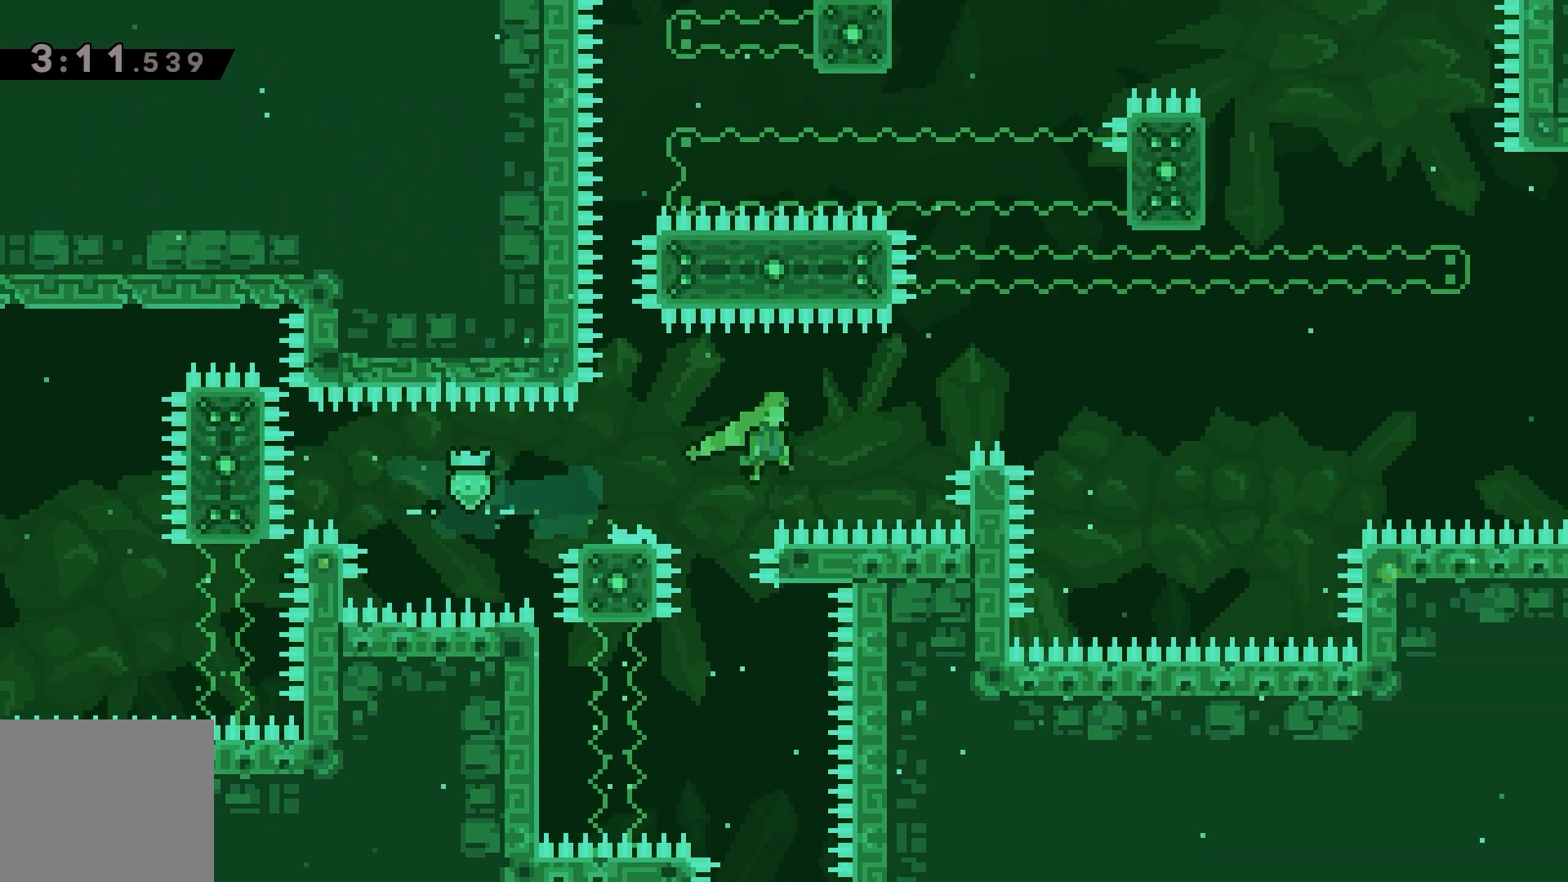
{"keys": ["dash", "up"], "events": [[250, "dash", "up"], [333, "right", "up"], [350, "jump", "up"], [367, "up", "down"], [383, "dash", "down"]]}
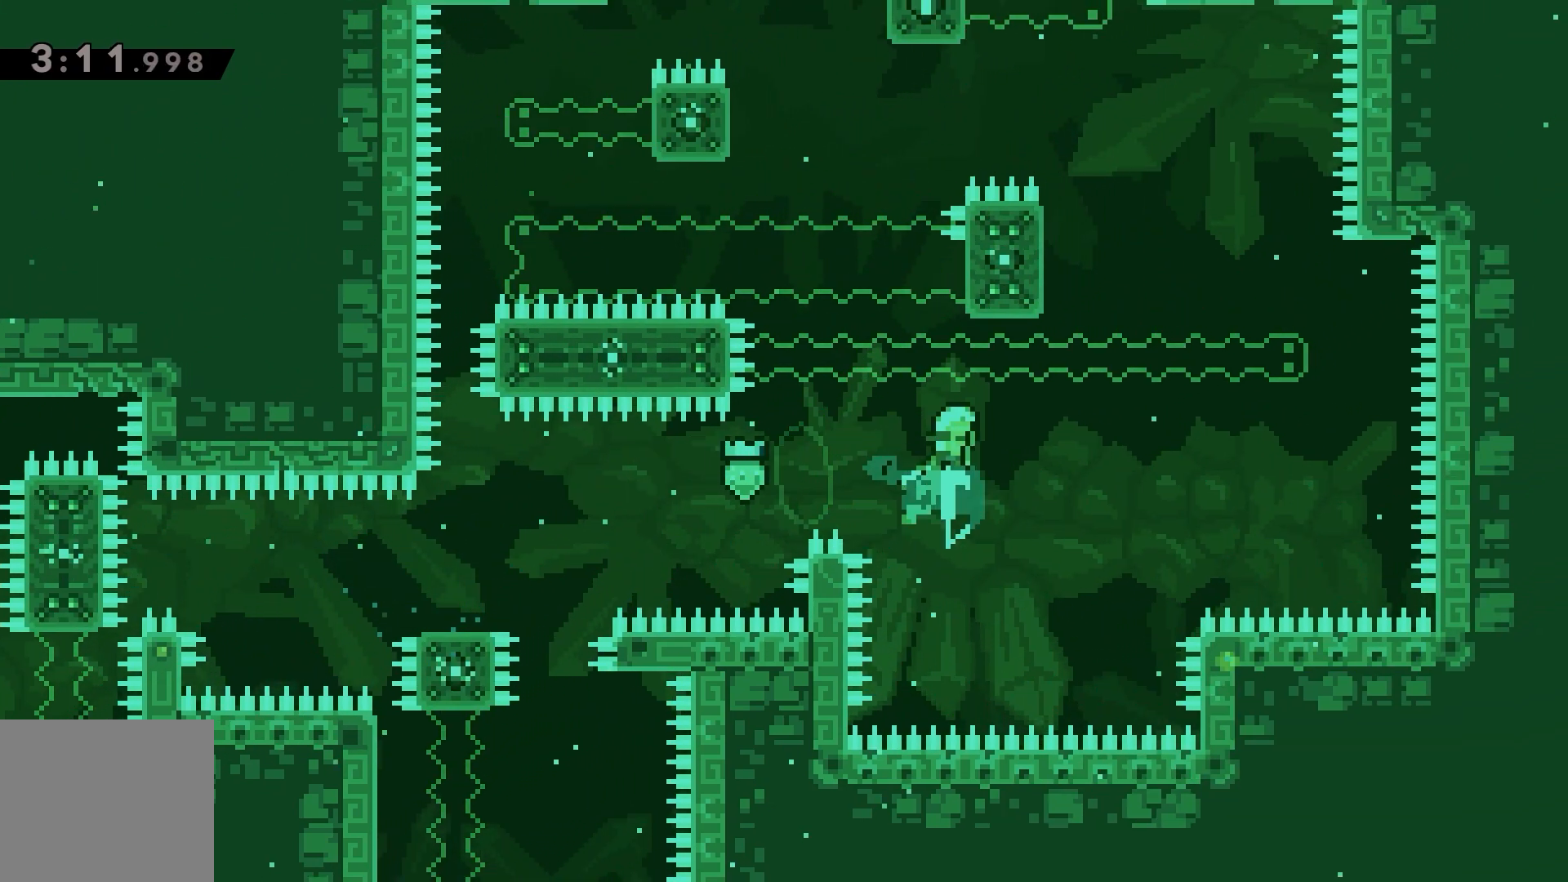
{"keys": ["dash", "jump", "right", "up"], "events": [[133, "jump", "down"], [217, "right", "down"]]}
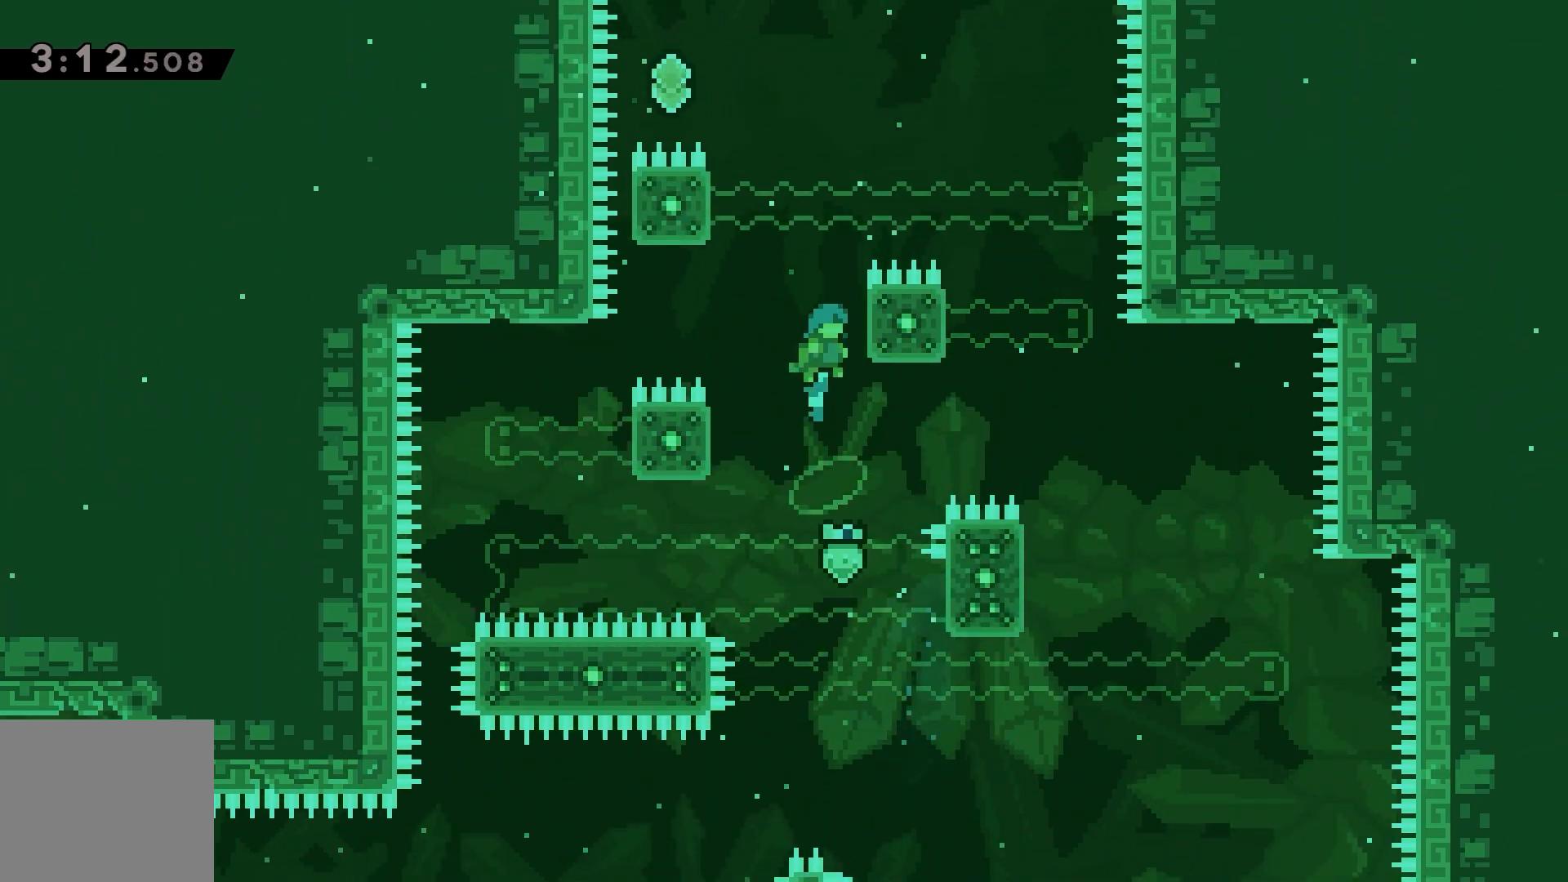
{"keys": ["grab", "jump", "left", "up"], "events": [[50, "grab", "down"], [100, "jump", "up"], [117, "dash", "up"], [133, "right", "up"], [150, "left", "down"], [183, "jump", "down"], [417, "jump", "up"], [467, "jump", "down"]]}
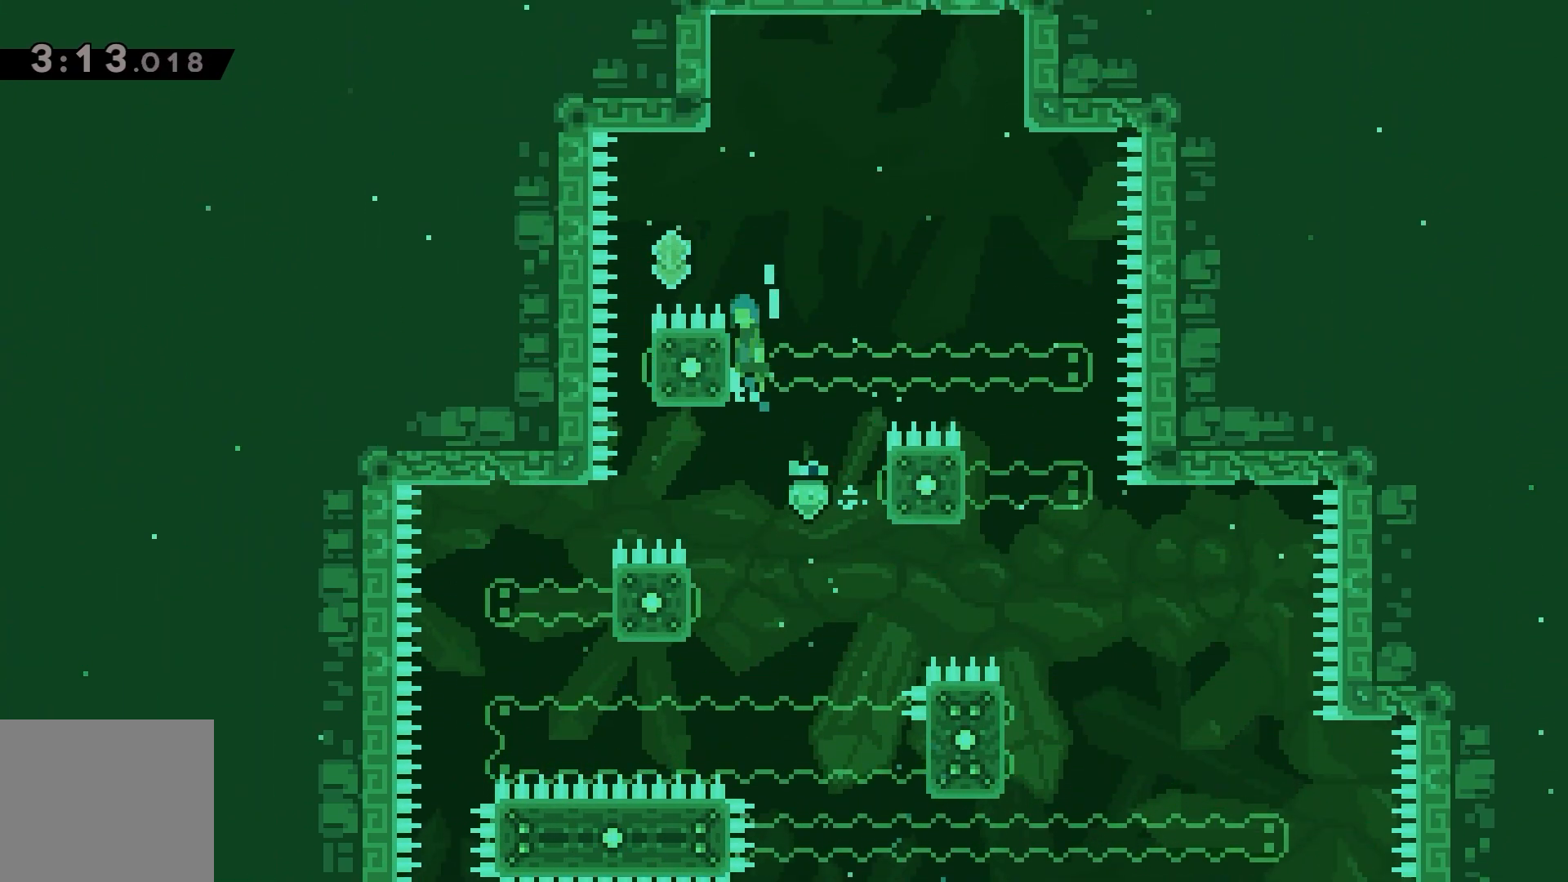
{"keys": [], "events": [[350, "up", "up"], [367, "left", "up"], [400, "grab", "up"], [417, "jump", "up"]]}
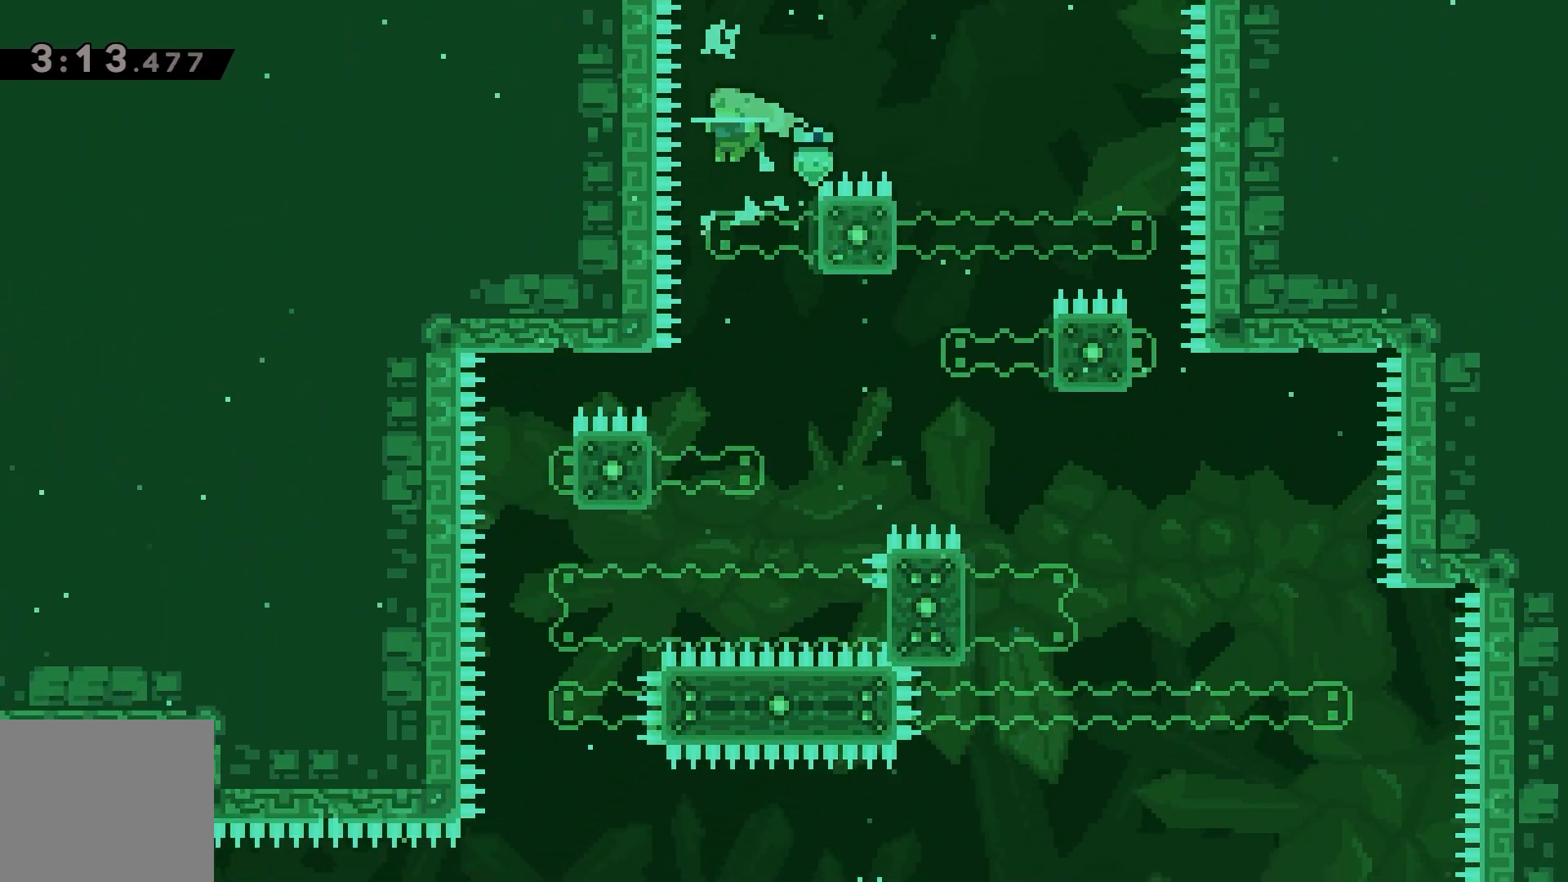
{"keys": ["left"], "events": [[33, "right", "down"], [233, "right", "up"], [467, "left", "down"]]}
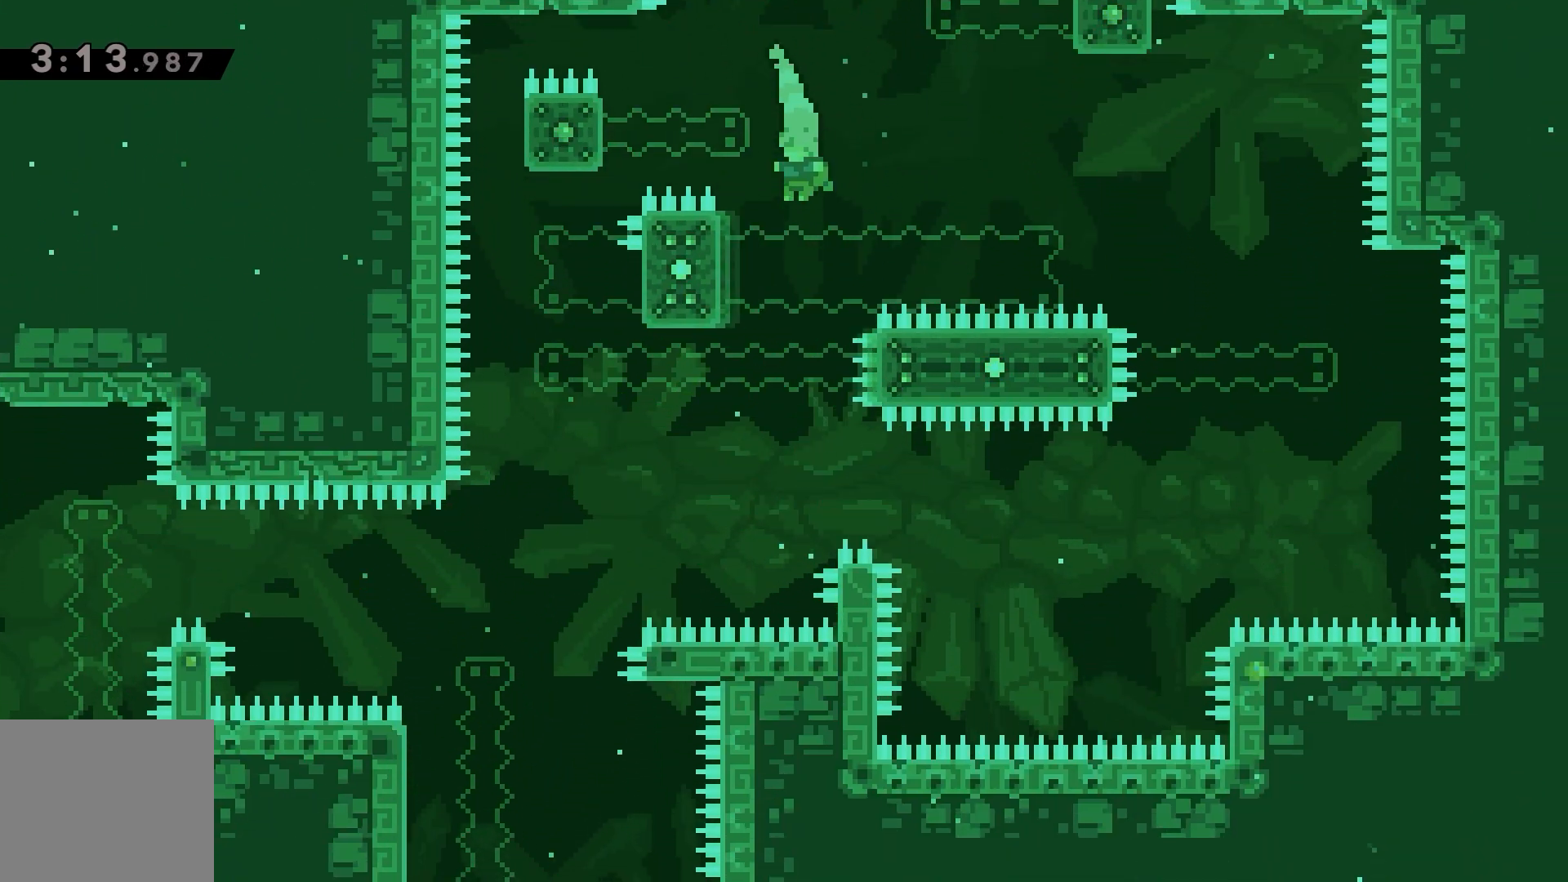
{"keys": [], "events": [[433, "left", "up"]]}
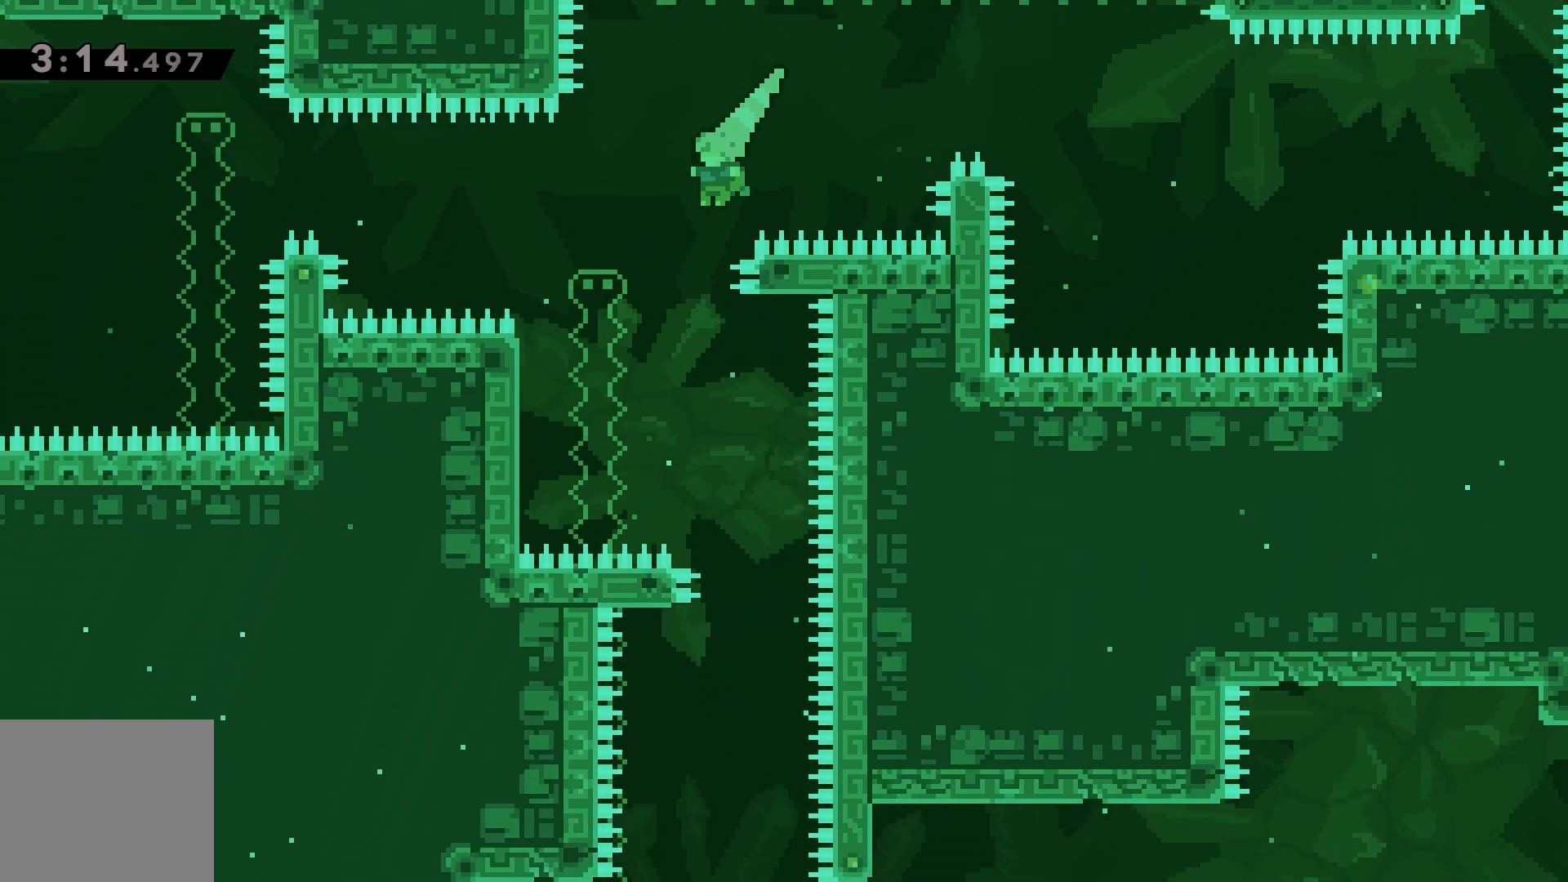
{"keys": [], "events": [[133, "right", "down"], [267, "right", "up"]]}